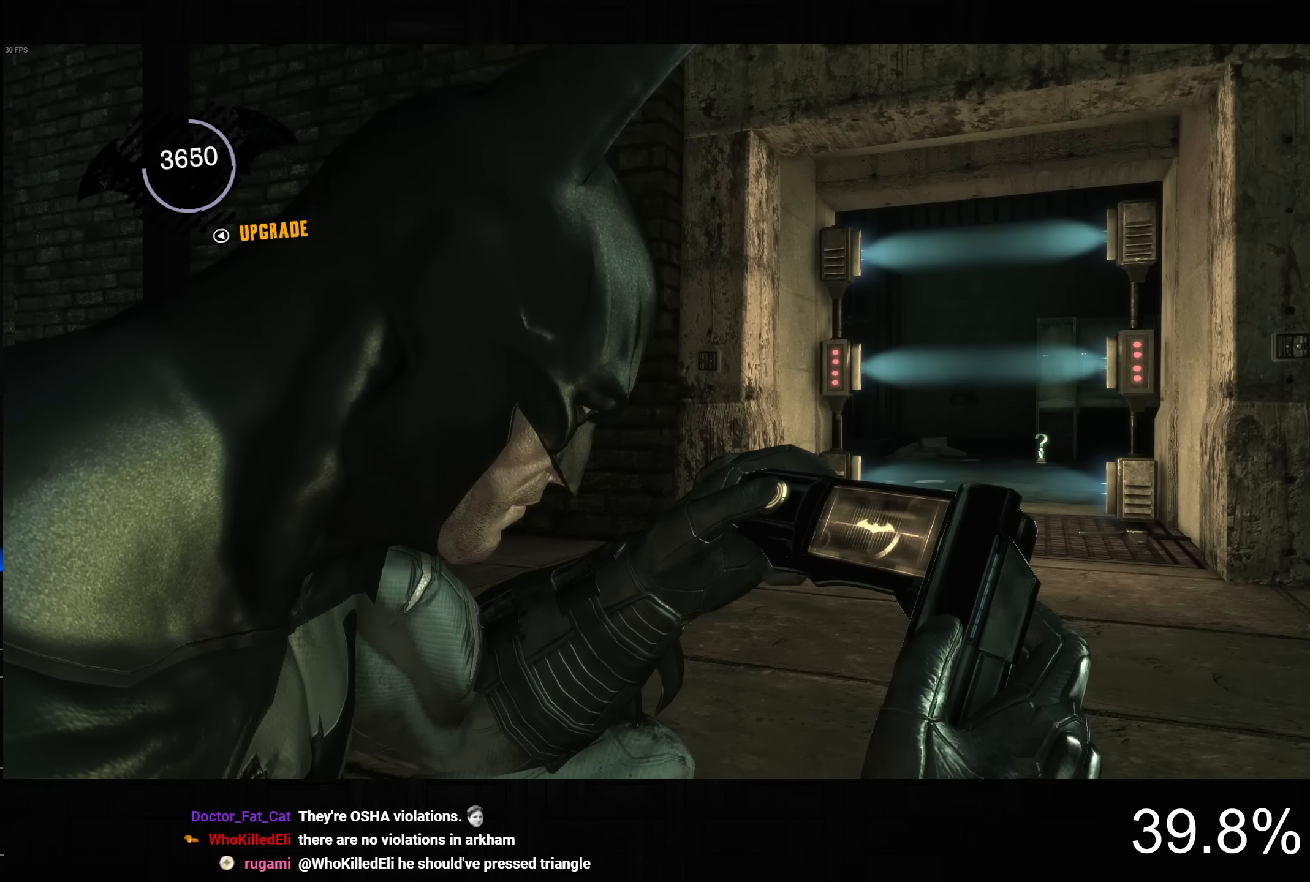
Gameplay with a controller (PlayStation layout); each line is a JSON object with the inputs held at the frame after it. "events" lists button and stick changes between this image and that frame as [ms after this image, input, new state], when the widget could be followed in between.
{"buttons": [], "left_stick": "down-left", "right_stick": "up-left", "events": [[200, "left_stick", "down-right"], [250, "right_stick", "down-left"], [333, "left_stick", "down-left"], [383, "right_stick", "up-left"]]}
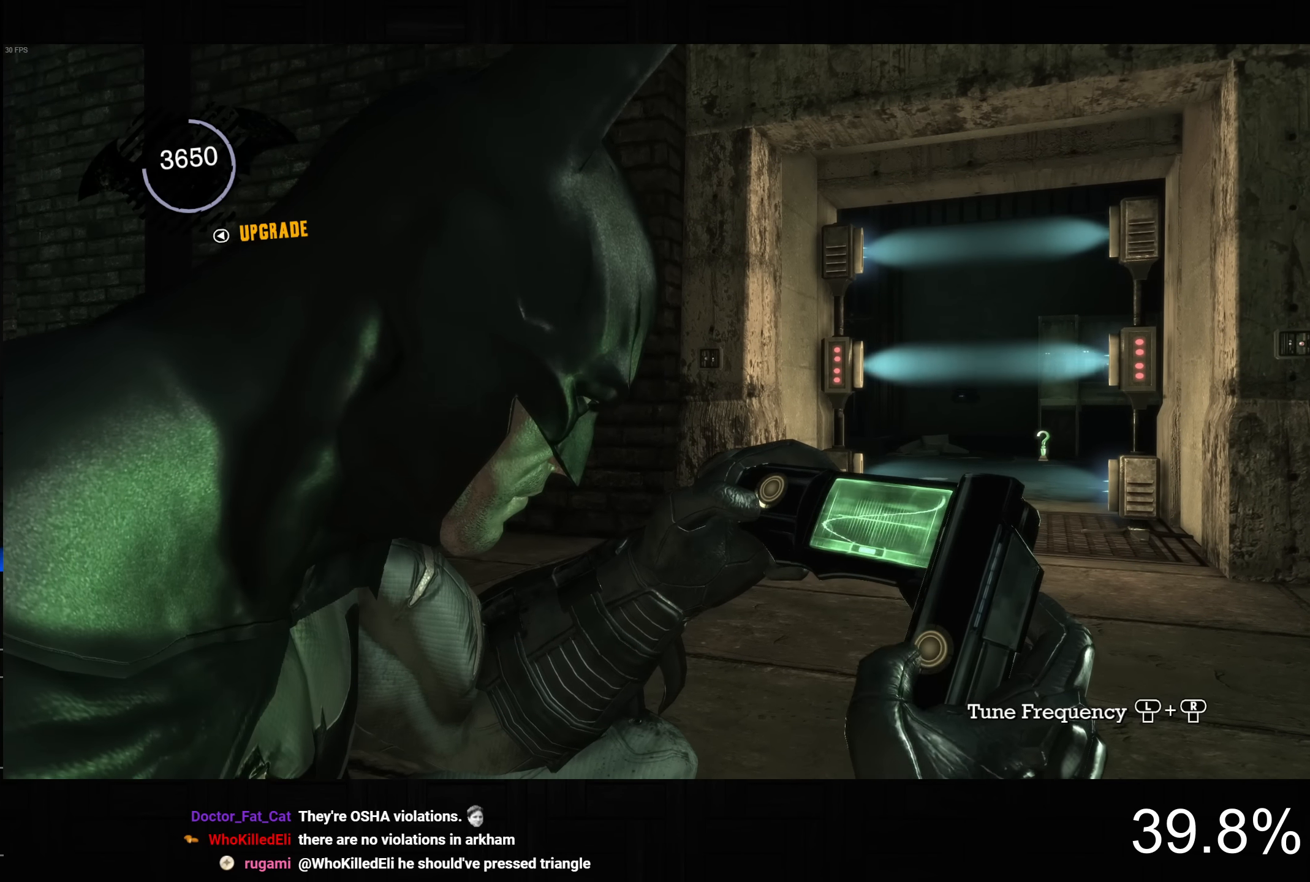
{"buttons": [], "left_stick": "down-left", "right_stick": "up-left", "events": []}
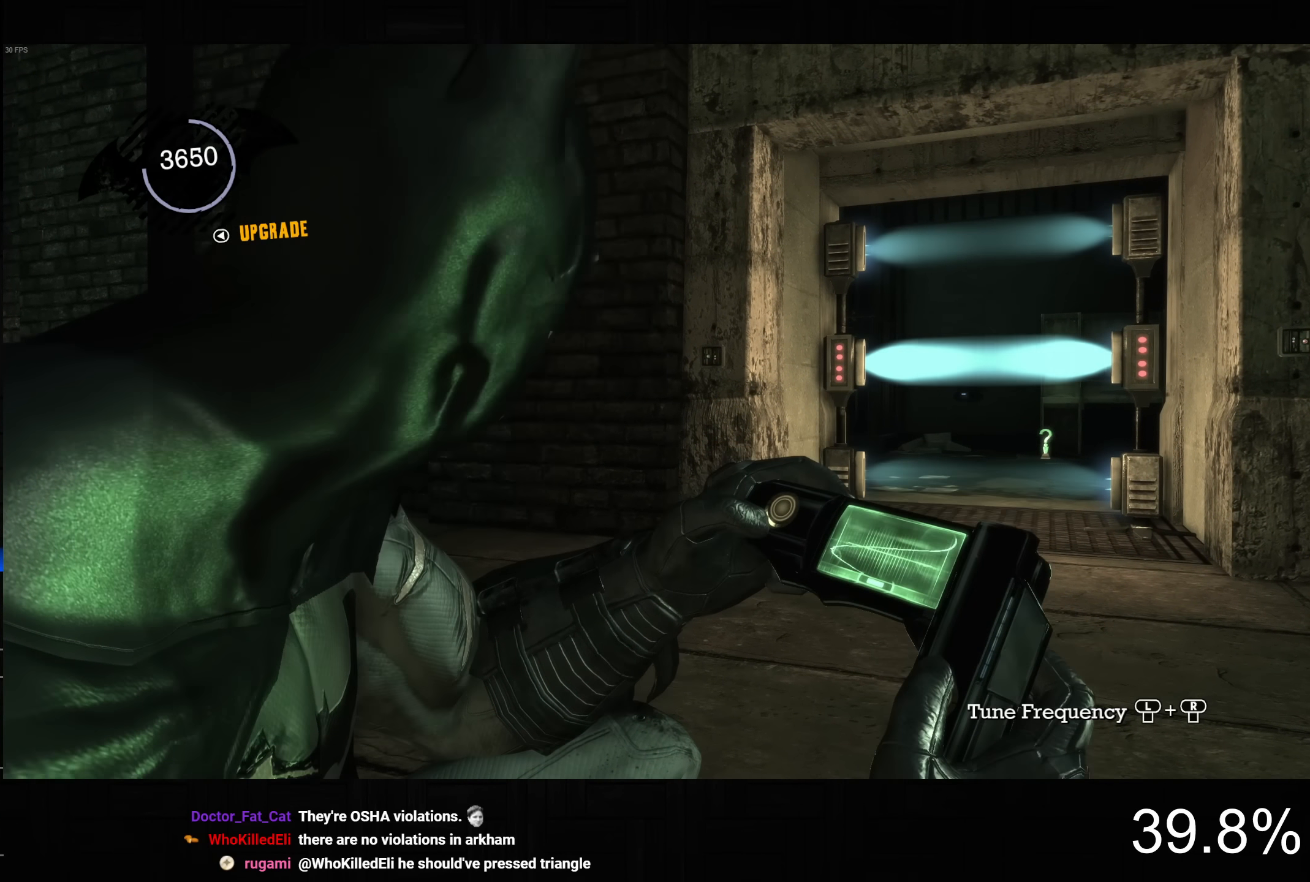
{"buttons": [], "left_stick": "down-left", "right_stick": "up-left", "events": []}
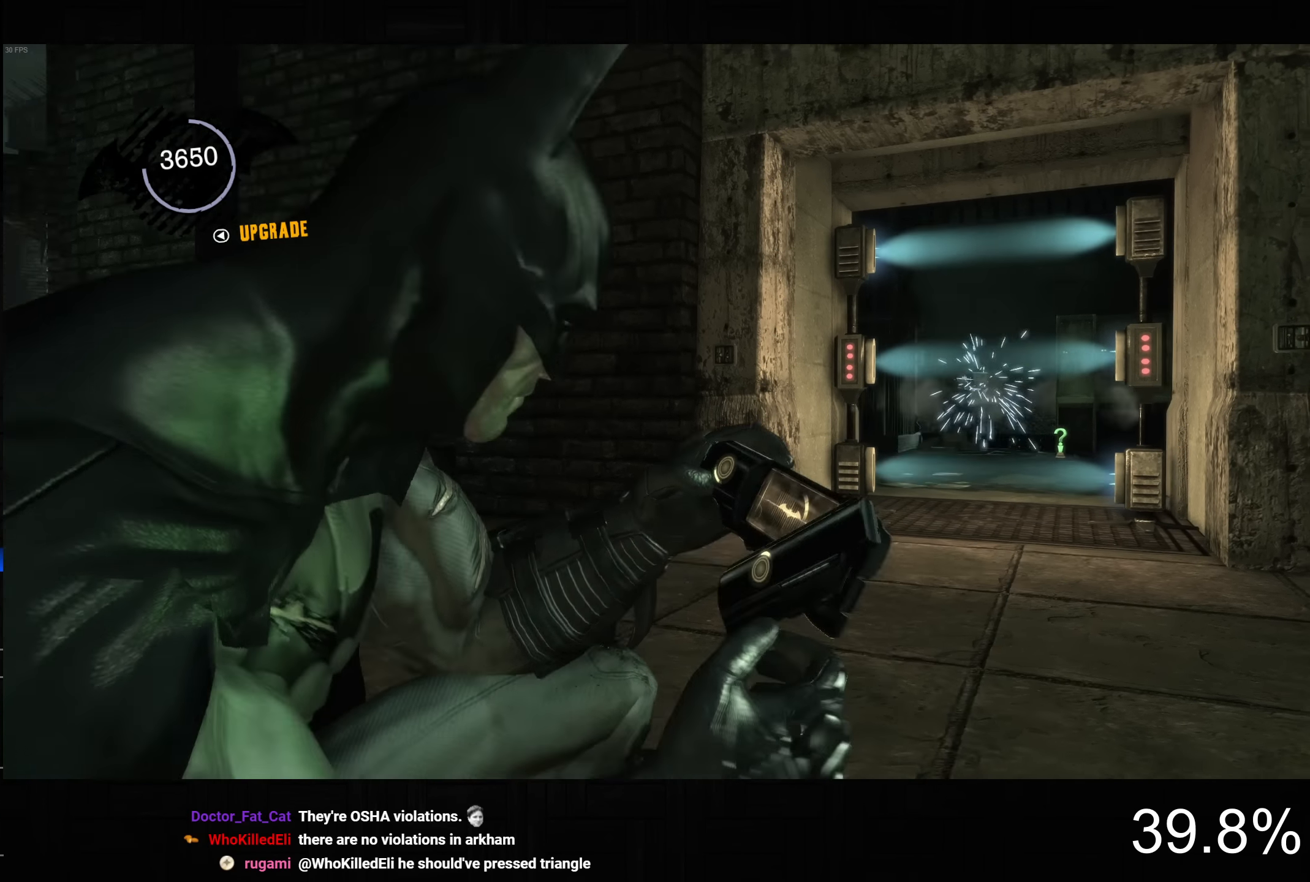
{"buttons": ["R2"], "left_stick": "down-left", "right_stick": "down-left", "events": [[167, "left_stick", "center"], [167, "right_stick", "center"], [300, "left_stick", "down-left"], [333, "R2", "down"], [367, "right_stick", "down-left"]]}
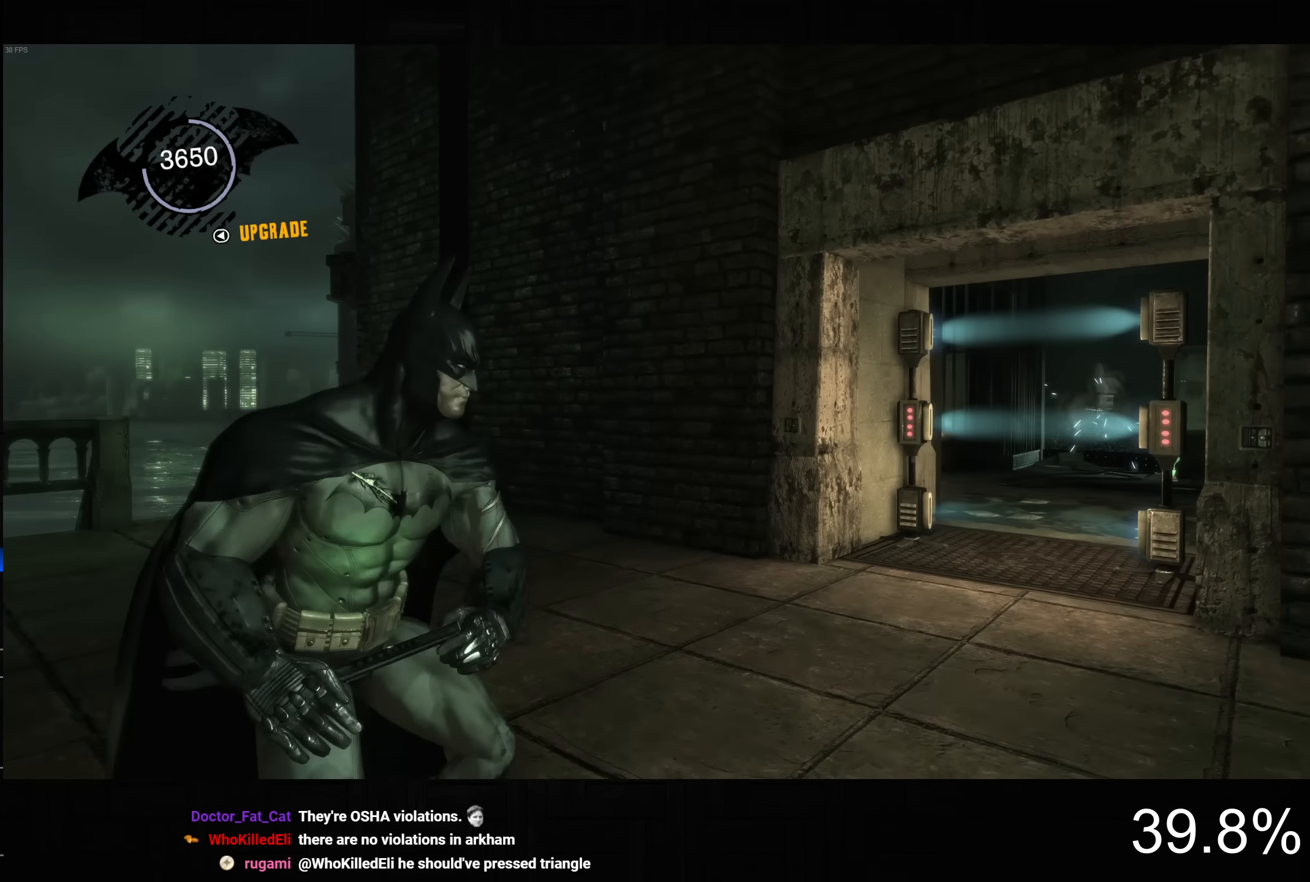
{"buttons": ["L1", "R2"], "left_stick": "down-left", "right_stick": "down-left", "events": [[433, "L1", "down"]]}
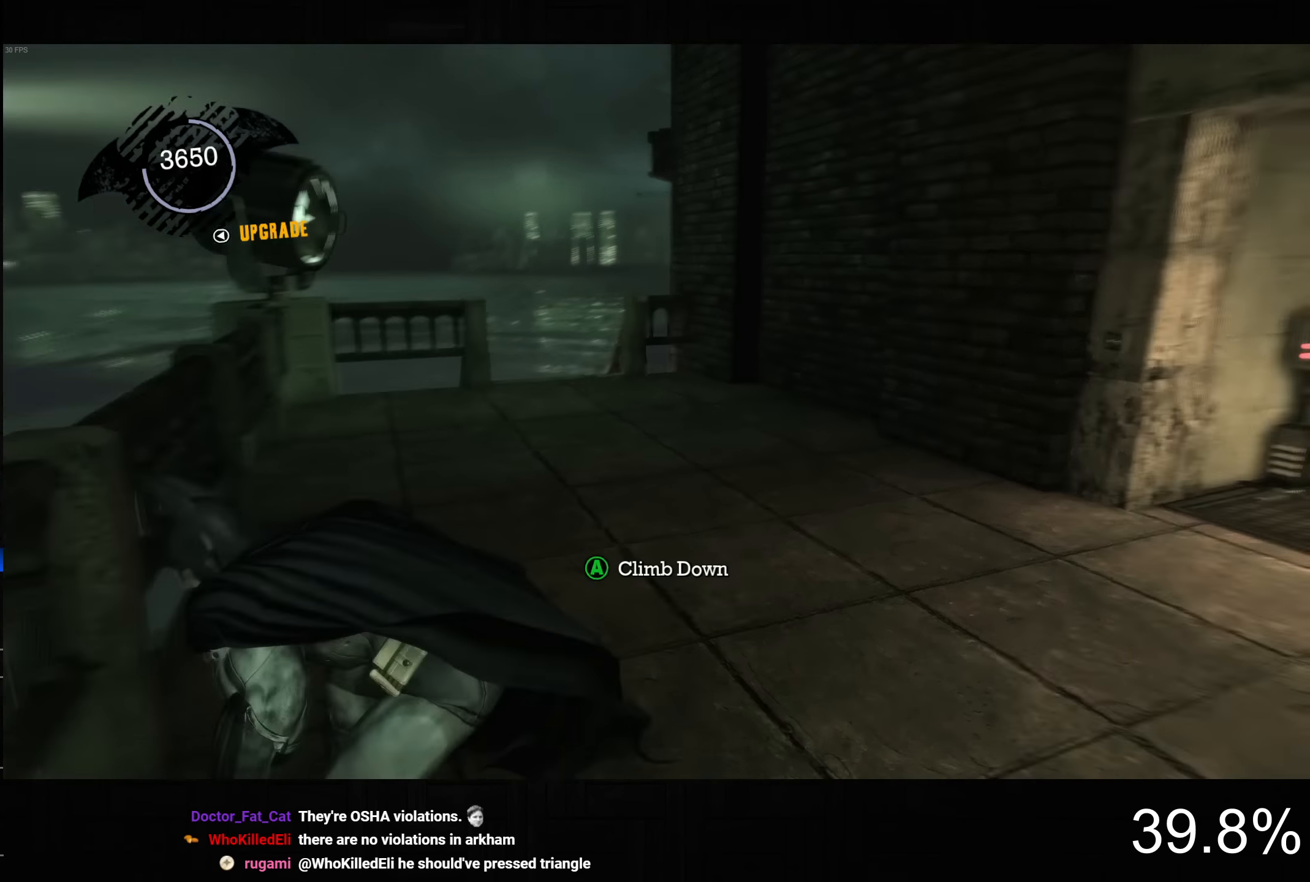
{"buttons": ["R2"], "left_stick": "center", "right_stick": "down-left", "events": [[50, "L1", "up"], [50, "left_stick", "up-left"], [150, "left_stick", "center"]]}
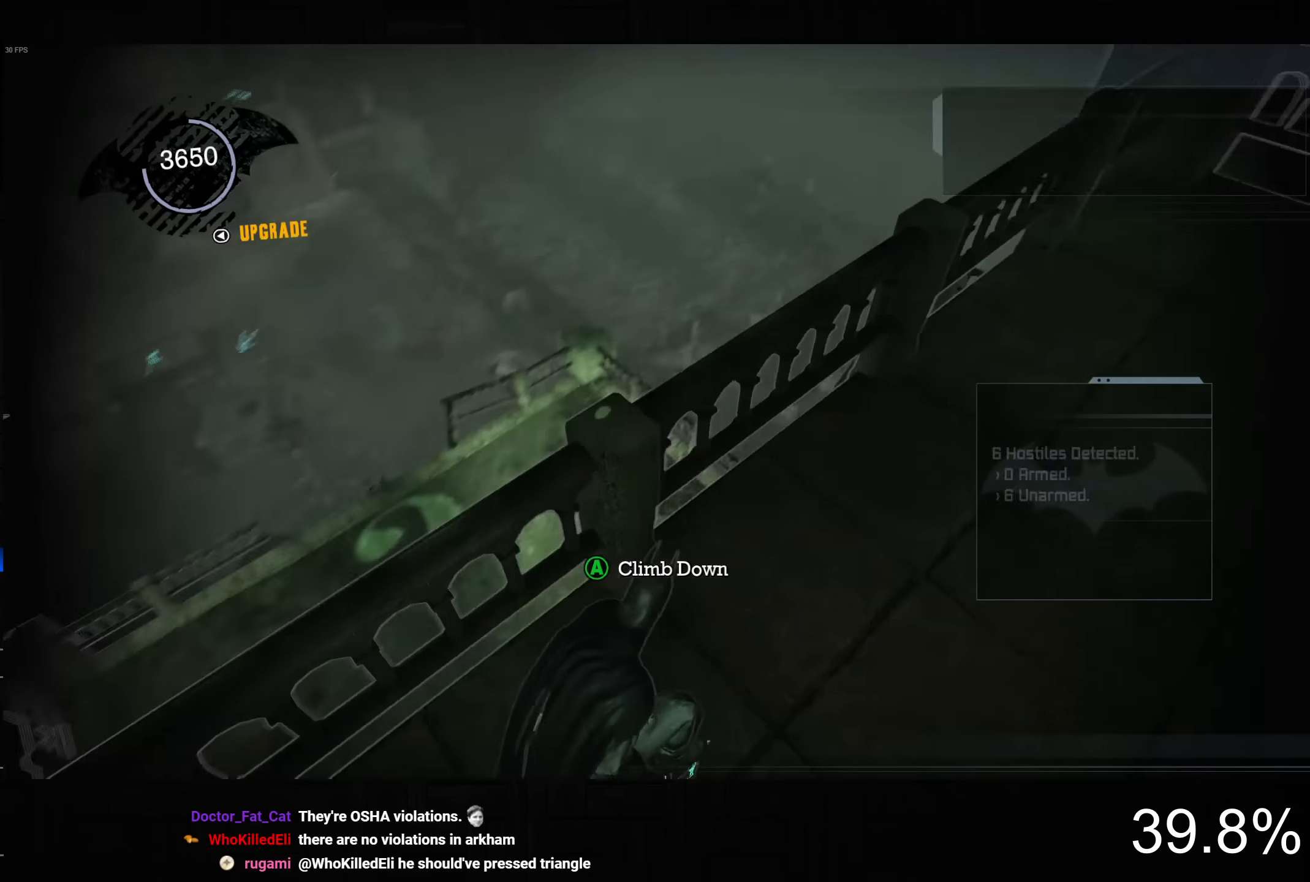
{"buttons": ["R2"], "left_stick": "center", "right_stick": "center", "events": [[167, "left_stick", "right"], [334, "left_stick", "center"], [334, "right_stick", "up-left"], [400, "right_stick", "center"]]}
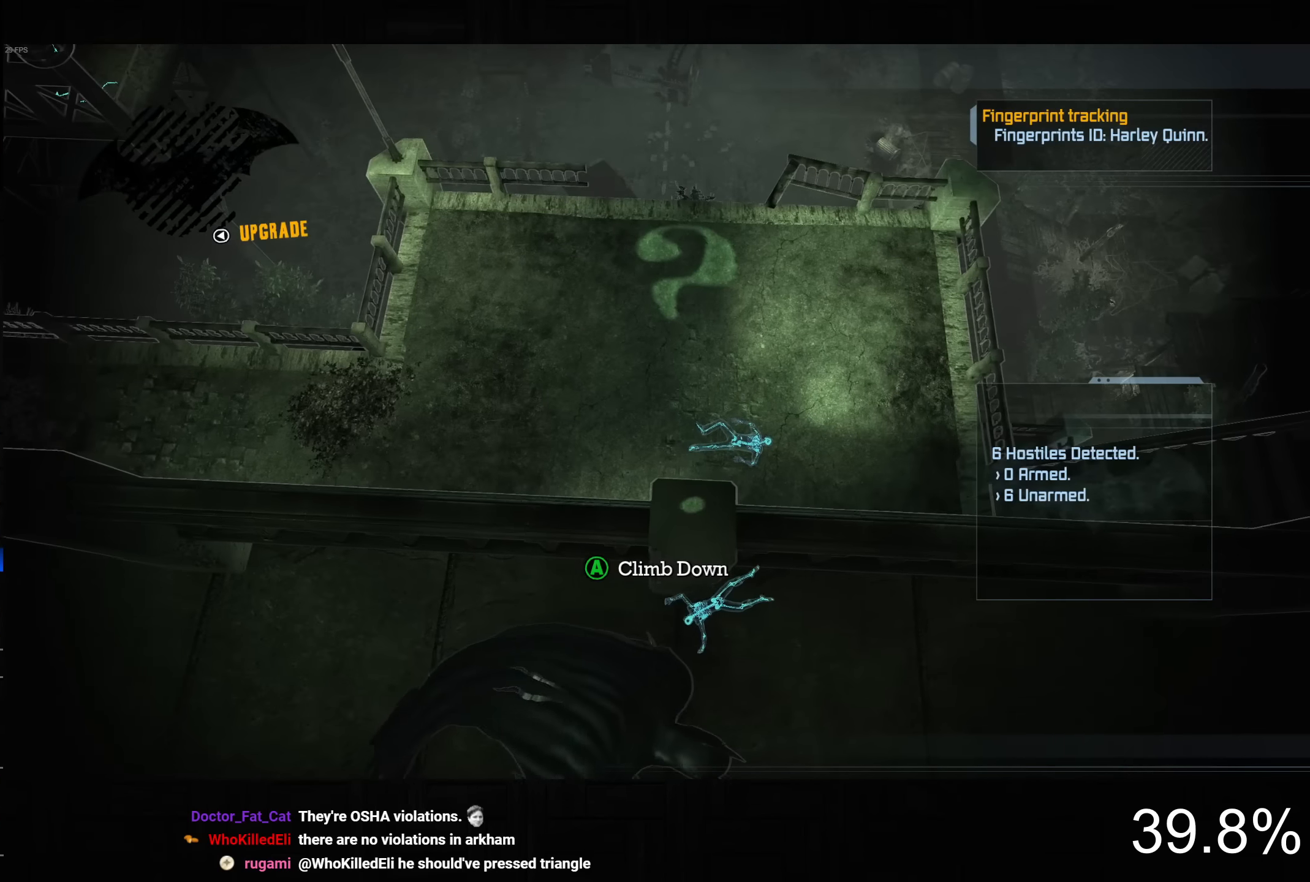
{"buttons": ["R2"], "left_stick": "center", "right_stick": "up-left", "events": [[184, "right_stick", "up-left"], [267, "left_stick", "right"], [367, "left_stick", "center"]]}
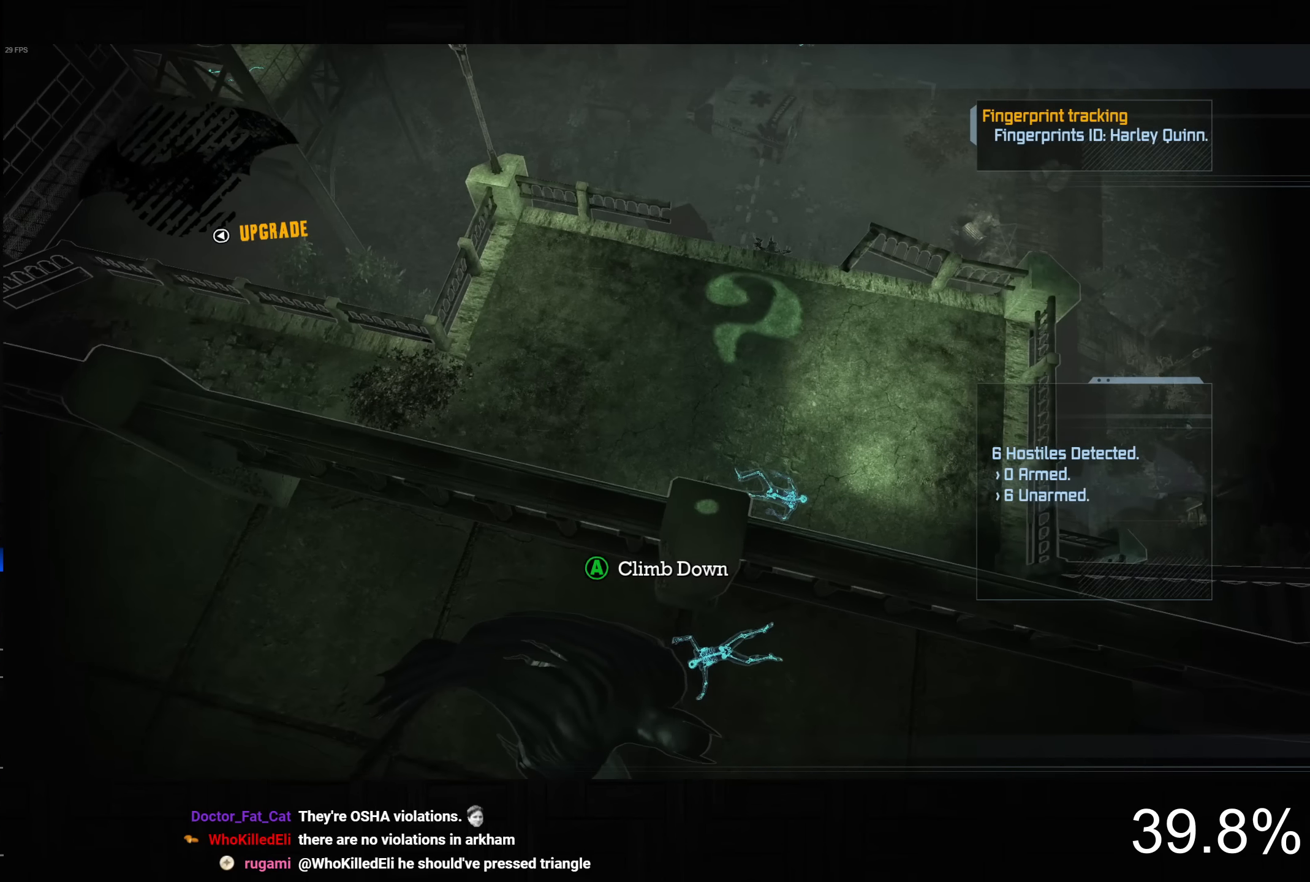
{"buttons": ["R2"], "left_stick": "center", "right_stick": "center", "events": [[117, "right_stick", "up-right"], [384, "right_stick", "center"]]}
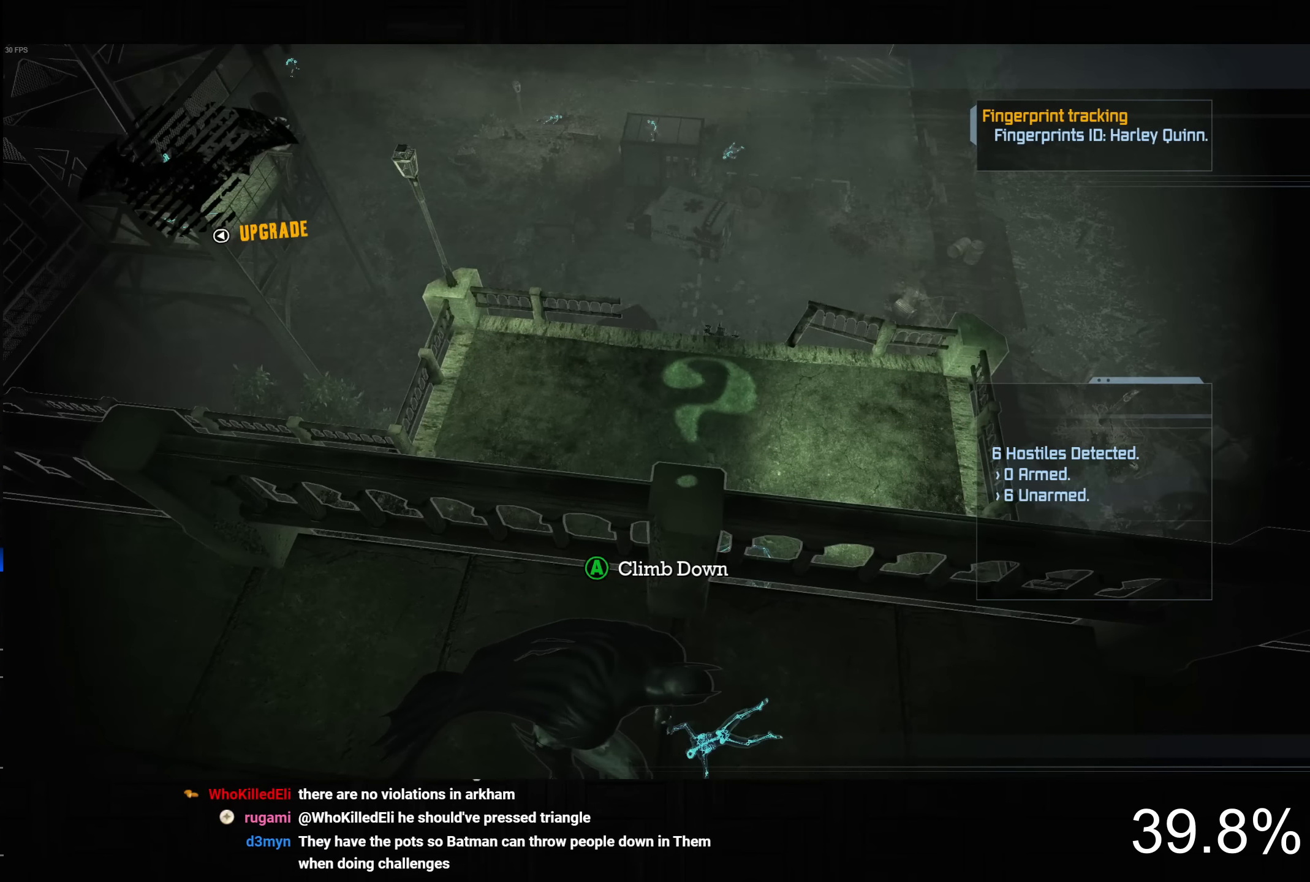
{"buttons": ["L1", "R2"], "left_stick": "center", "right_stick": "center", "events": [[150, "right_stick", "up"], [234, "right_stick", "center"], [434, "L1", "down"]]}
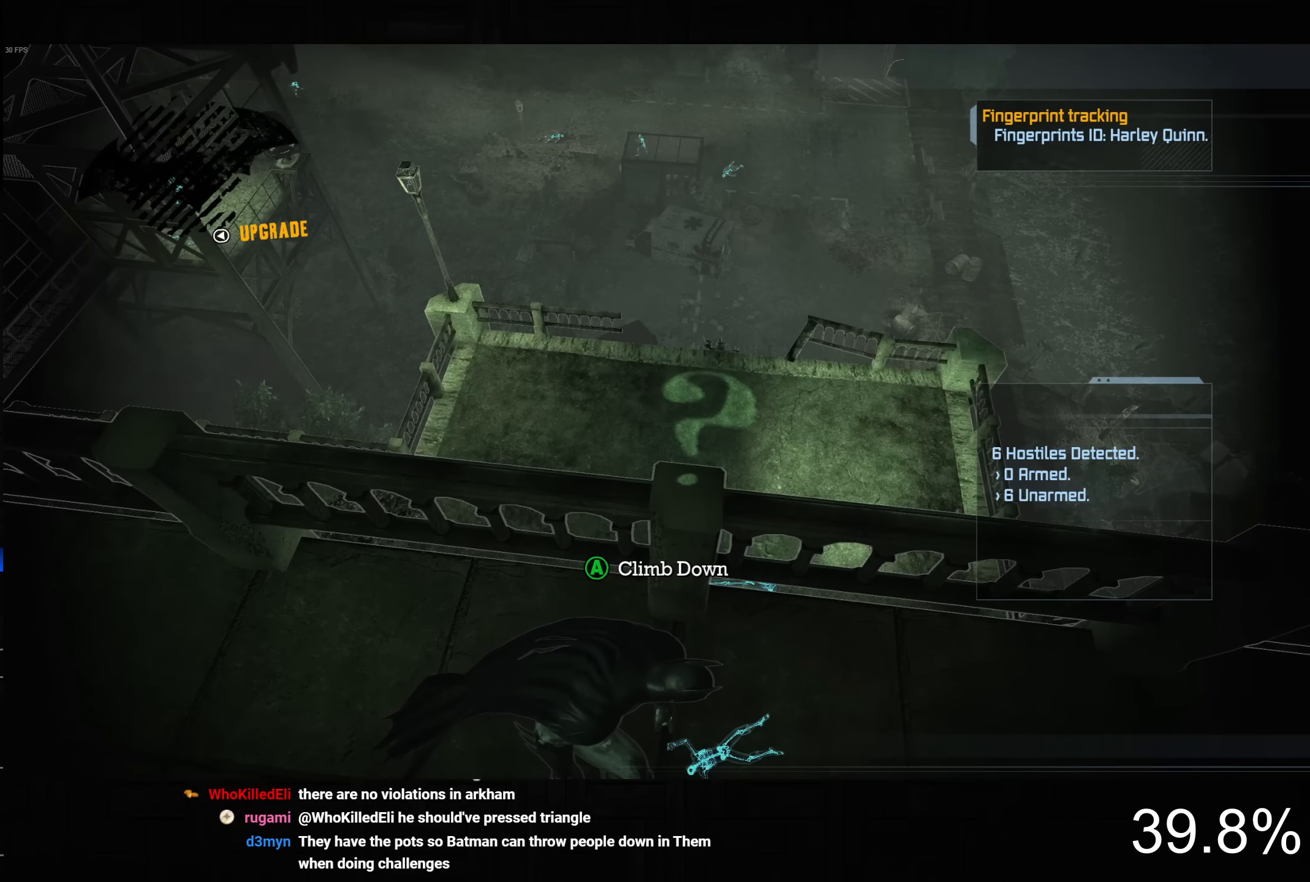
{"buttons": ["R2"], "left_stick": "down-right", "right_stick": "right", "events": [[317, "right_stick", "right"], [334, "left_stick", "down"], [384, "left_stick", "down-right"], [500, "L1", "up"]]}
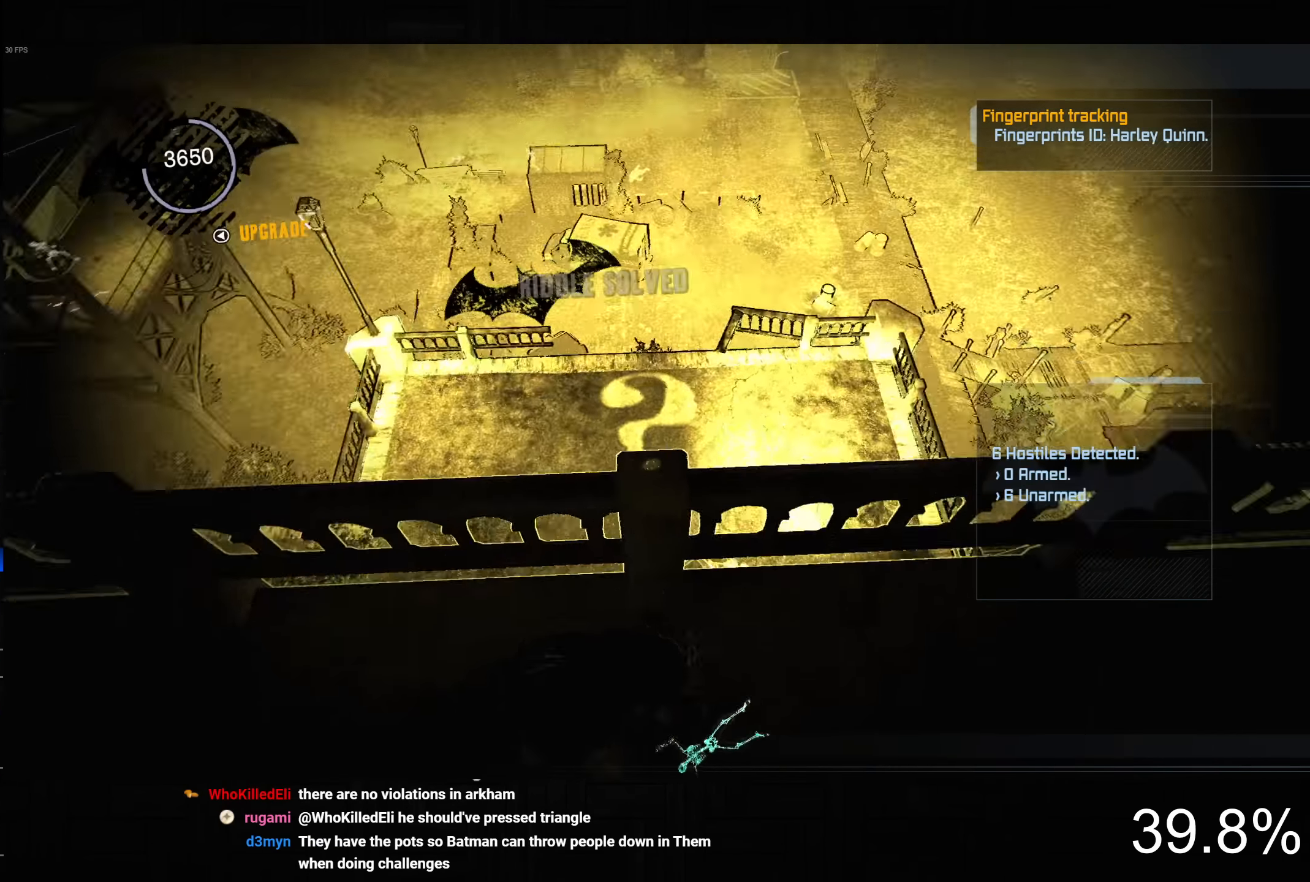
{"buttons": [], "left_stick": "right", "right_stick": "right", "events": [[400, "R2", "up"], [467, "left_stick", "right"]]}
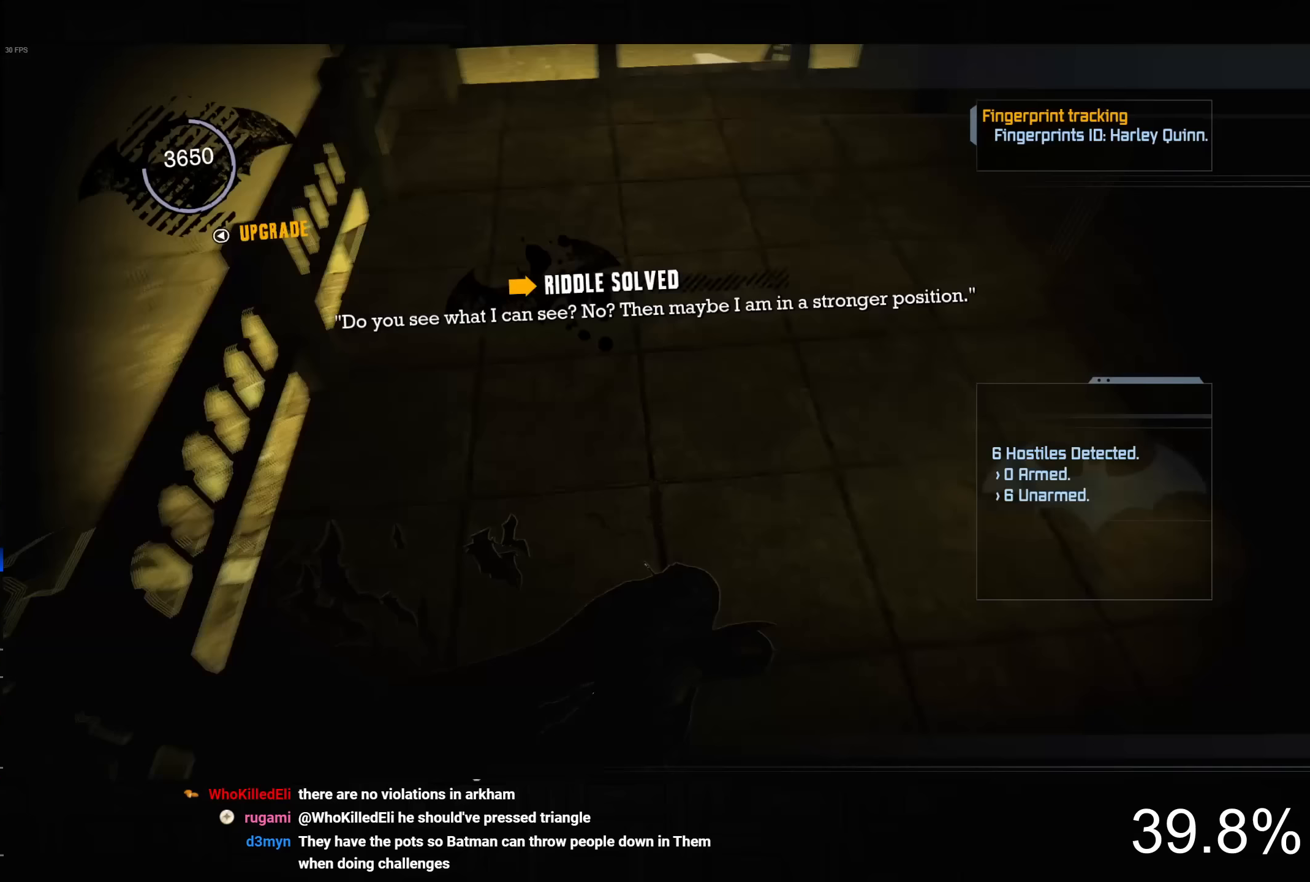
{"buttons": ["CROSS"], "left_stick": "up-right", "right_stick": "up-right", "events": [[17, "CROSS", "down"], [83, "right_stick", "center"], [117, "left_stick", "up-right"], [200, "right_stick", "up-right"]]}
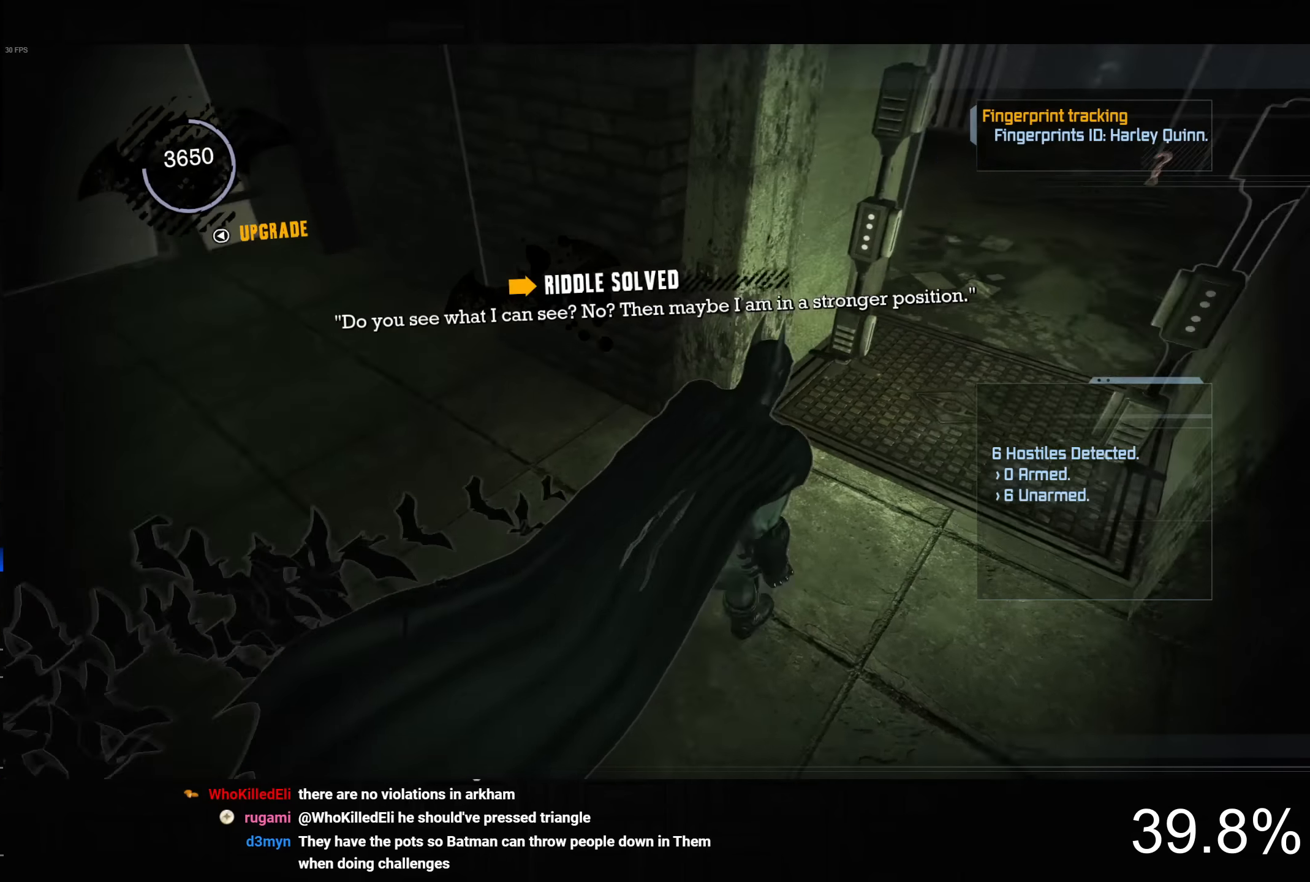
{"buttons": ["CROSS"], "left_stick": "up-right", "right_stick": "right", "events": [[250, "right_stick", "center"], [450, "right_stick", "right"]]}
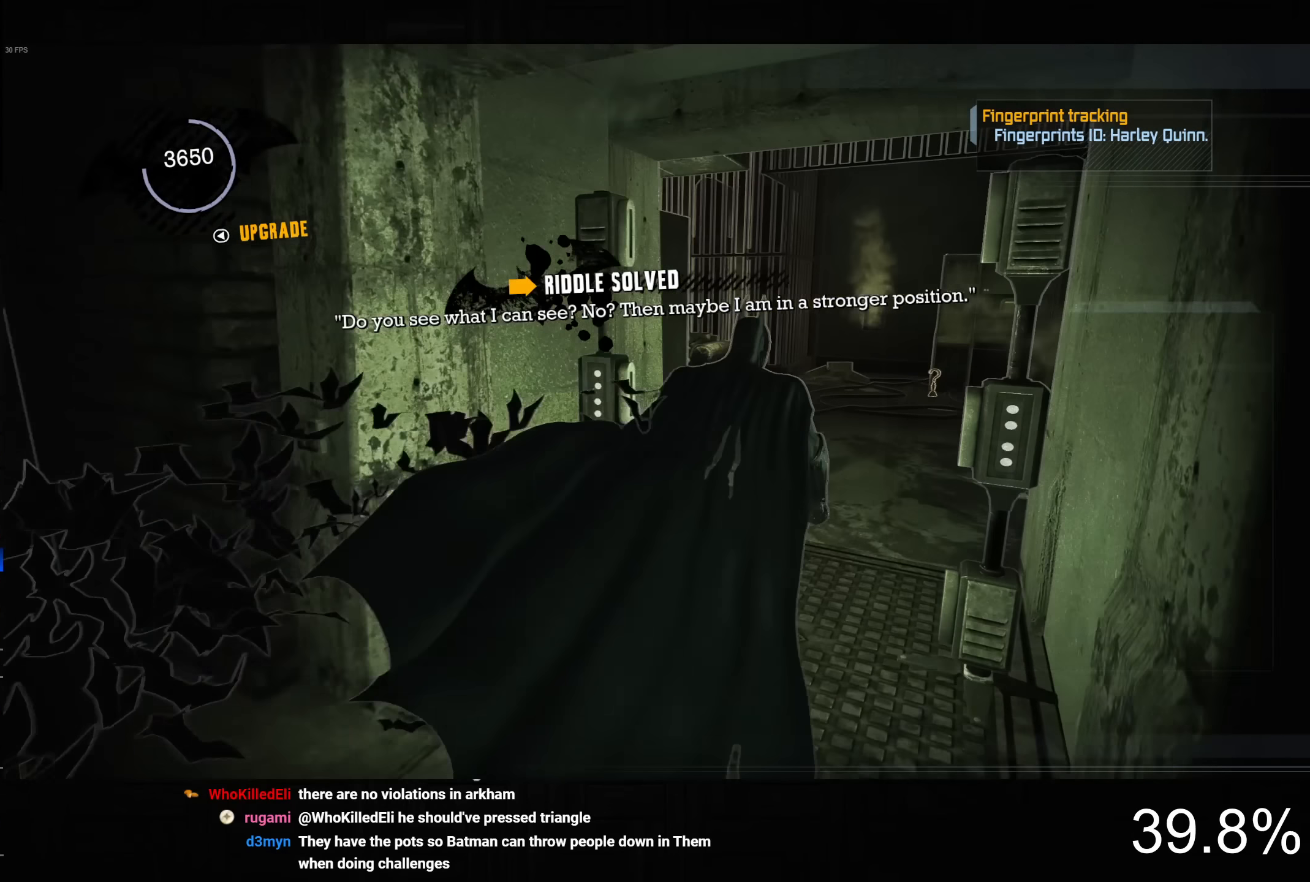
{"buttons": ["CROSS"], "left_stick": "up-right", "right_stick": "down", "events": [[217, "right_stick", "center"], [383, "right_stick", "down"]]}
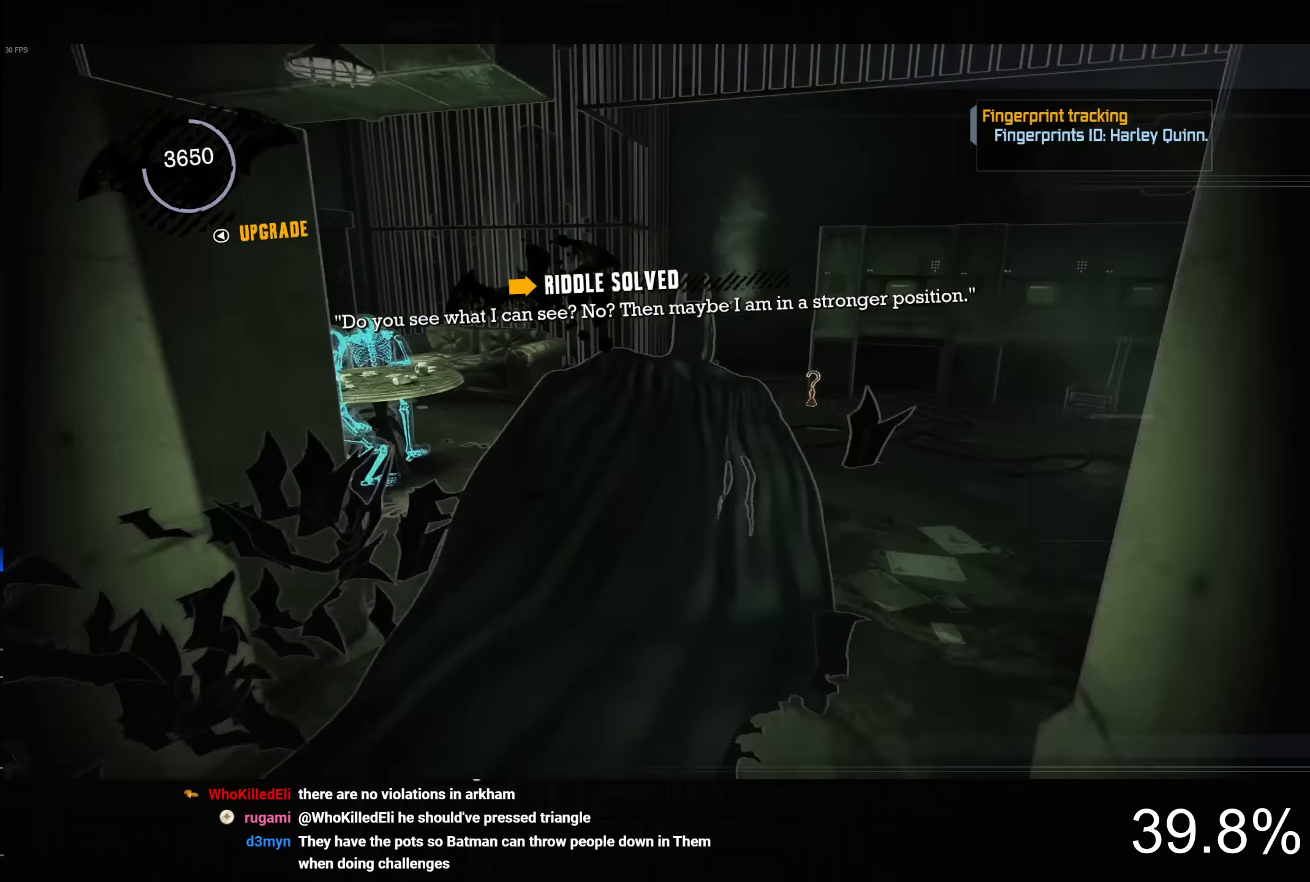
{"buttons": ["CROSS"], "left_stick": "up-right", "right_stick": "down-left", "events": [[500, "right_stick", "down-left"]]}
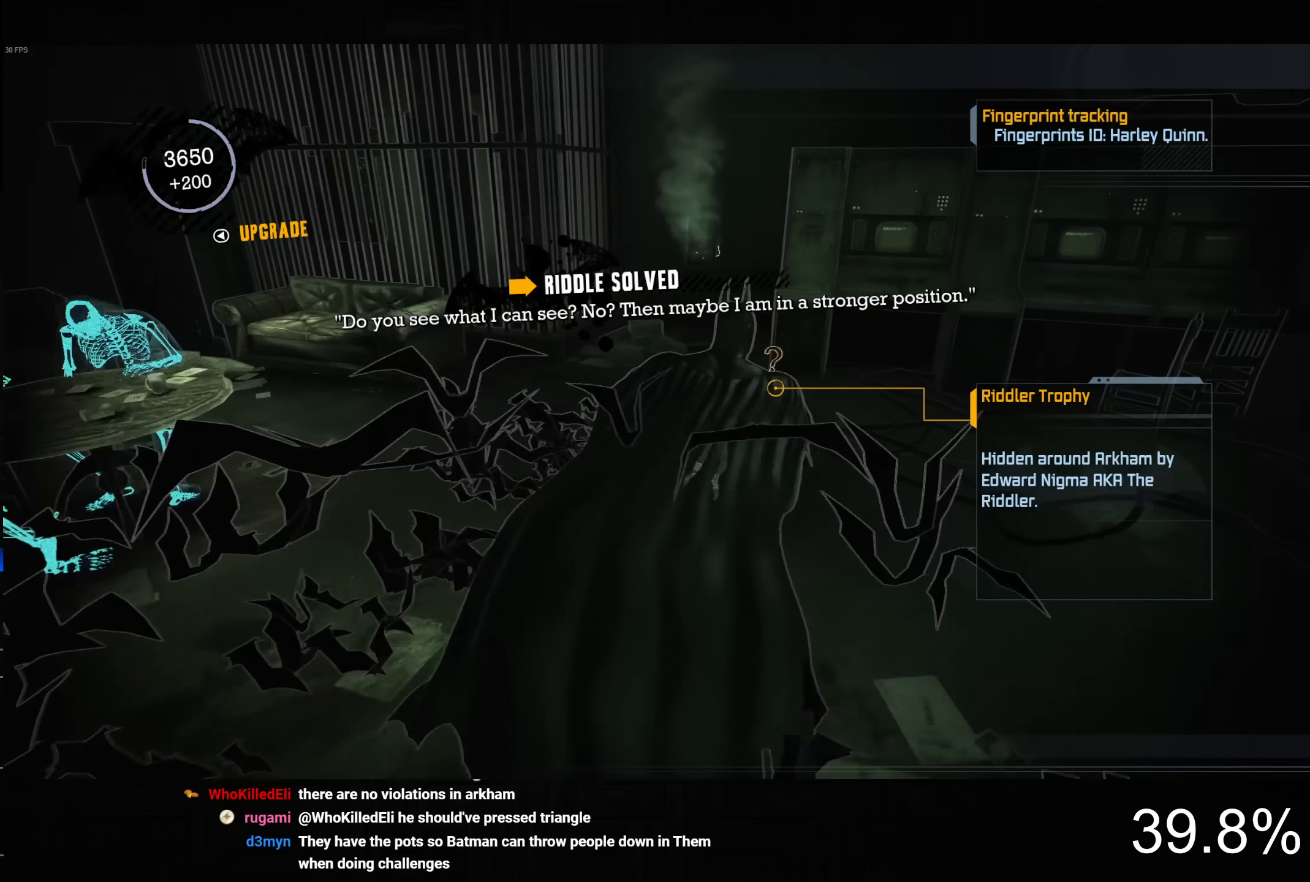
{"buttons": ["CROSS"], "left_stick": "up", "right_stick": "down-left", "events": [[317, "left_stick", "up"]]}
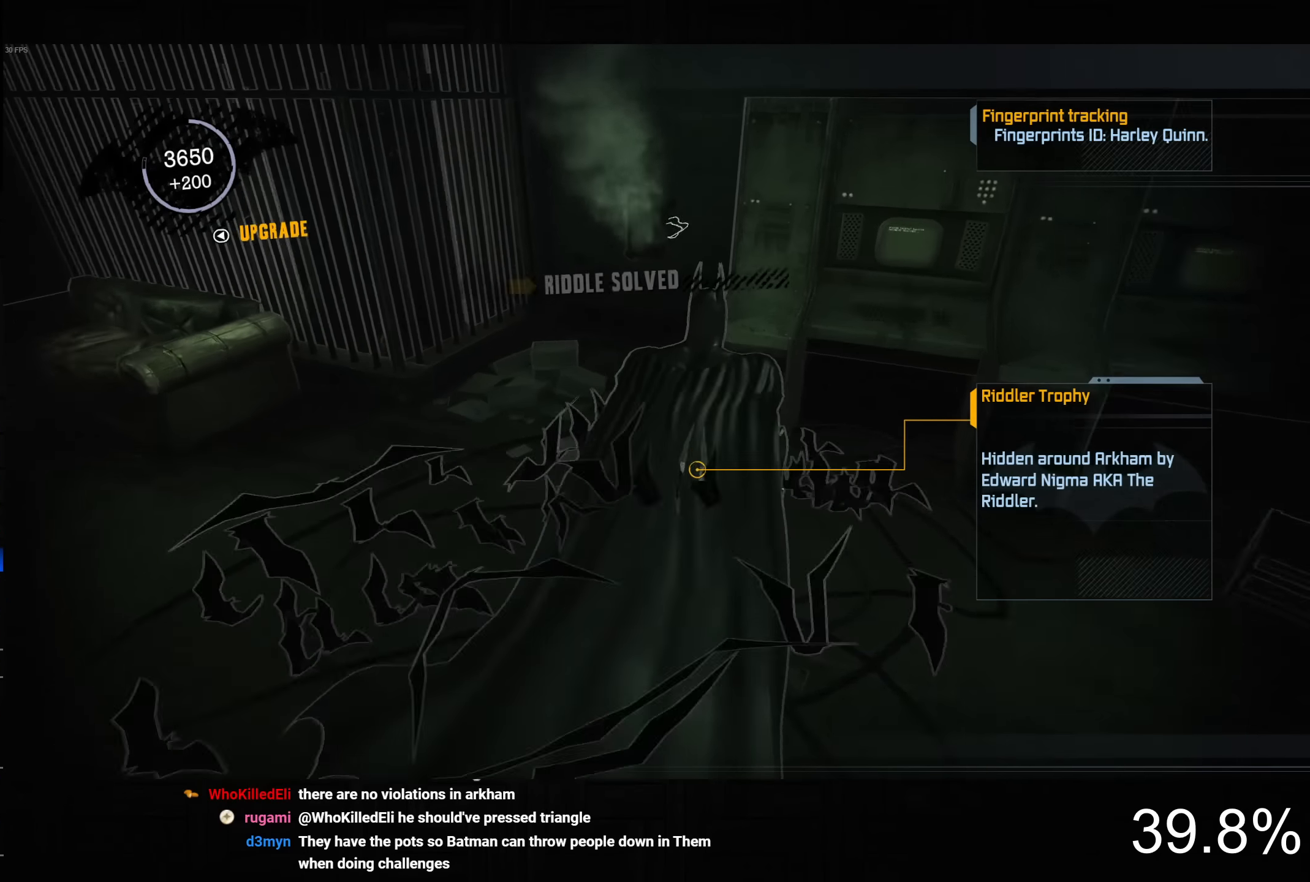
{"buttons": [], "left_stick": "up-left", "right_stick": "left", "events": [[33, "left_stick", "up-left"], [167, "CROSS", "up"], [183, "right_stick", "left"], [267, "CROSS", "down"], [383, "CROSS", "up"]]}
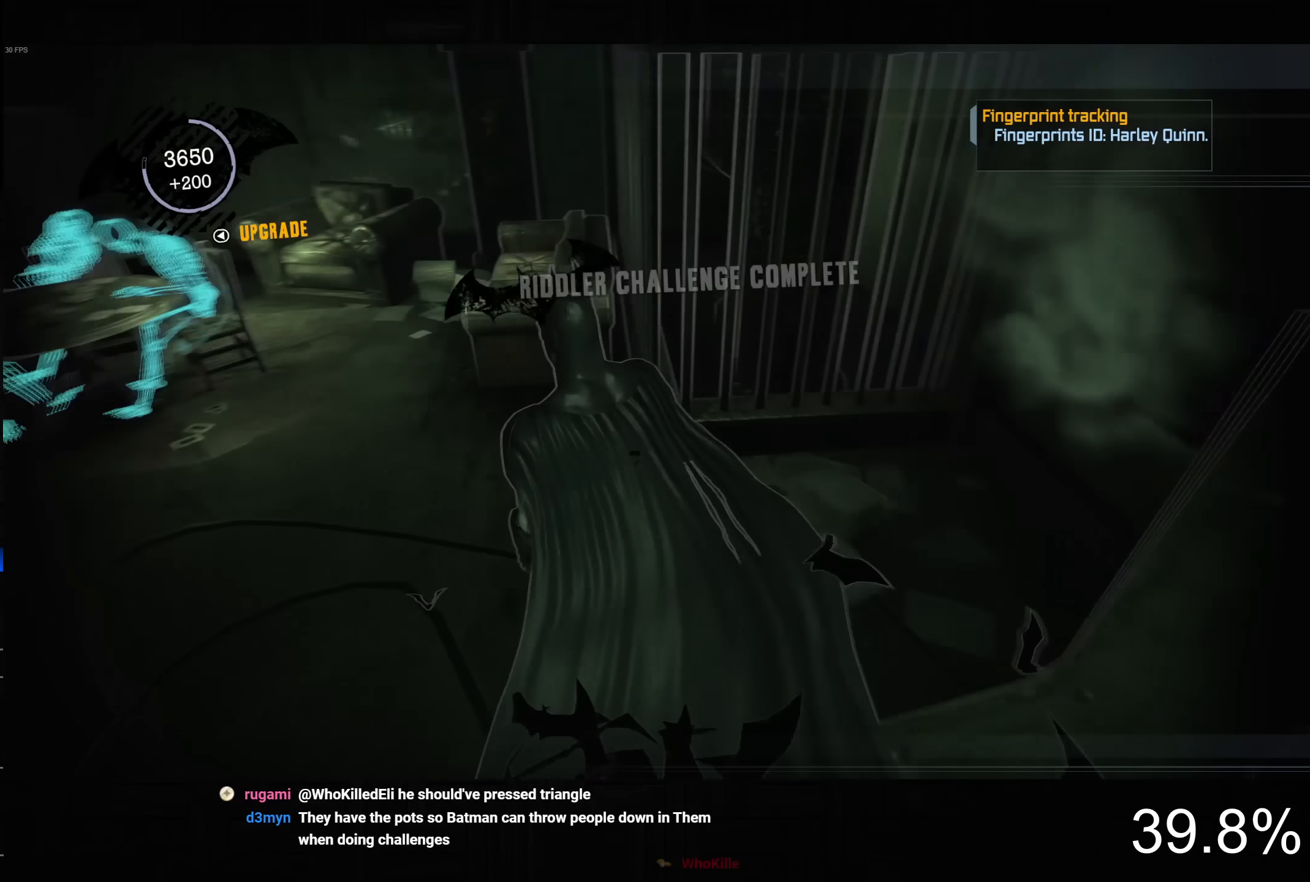
{"buttons": ["CROSS"], "left_stick": "up-left", "right_stick": "down-right", "events": [[167, "right_stick", "down-right"], [217, "CROSS", "down"]]}
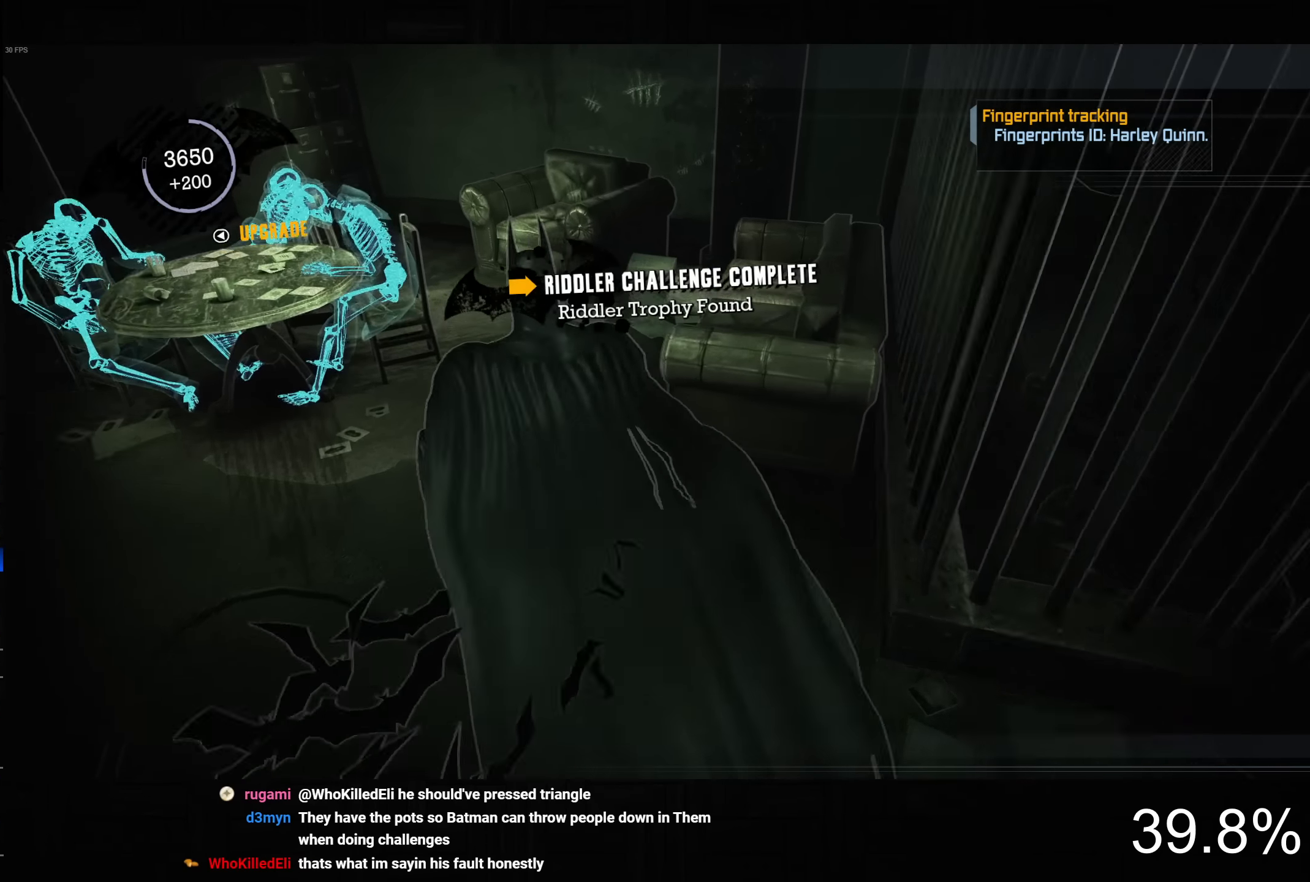
{"buttons": ["CROSS", "L1"], "left_stick": "down-left", "right_stick": "down-right", "events": [[233, "L1", "down"], [233, "left_stick", "down-left"]]}
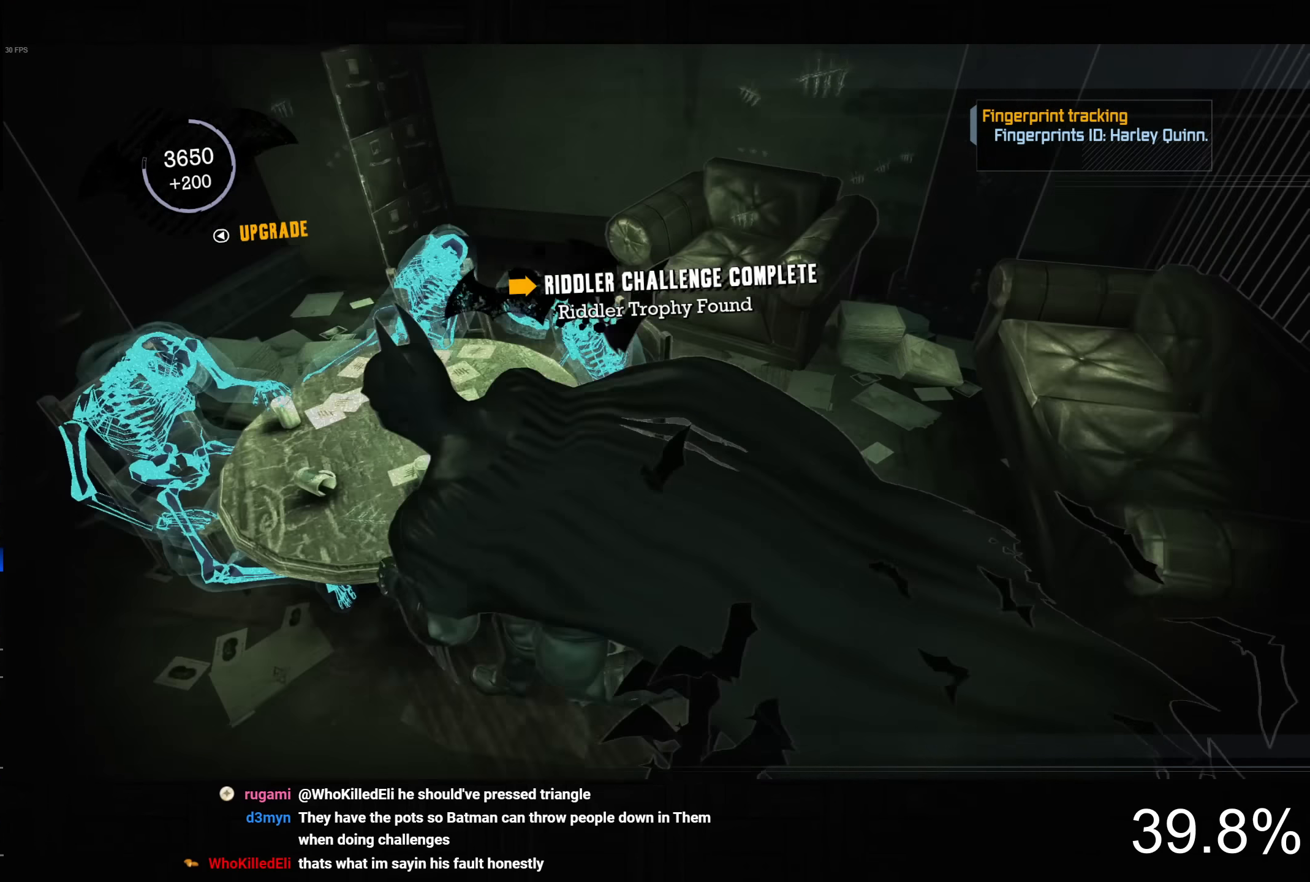
{"buttons": ["CROSS"], "left_stick": "left", "right_stick": "left", "events": [[117, "right_stick", "down-left"], [200, "right_stick", "left"], [283, "left_stick", "left"], [317, "L1", "up"]]}
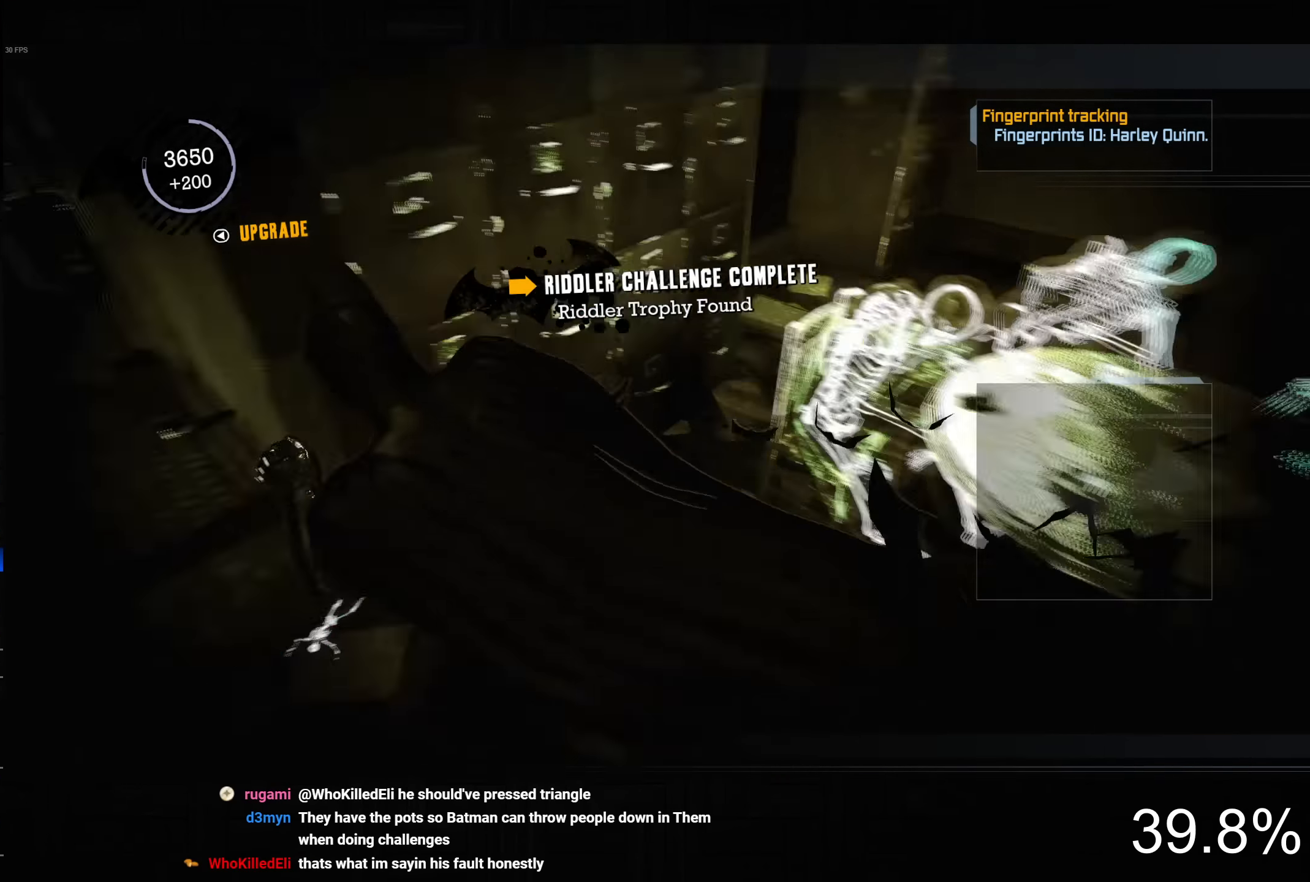
{"buttons": ["CROSS"], "left_stick": "up", "right_stick": "down-left", "events": [[17, "left_stick", "up-left"], [317, "left_stick", "up"], [417, "right_stick", "down-left"]]}
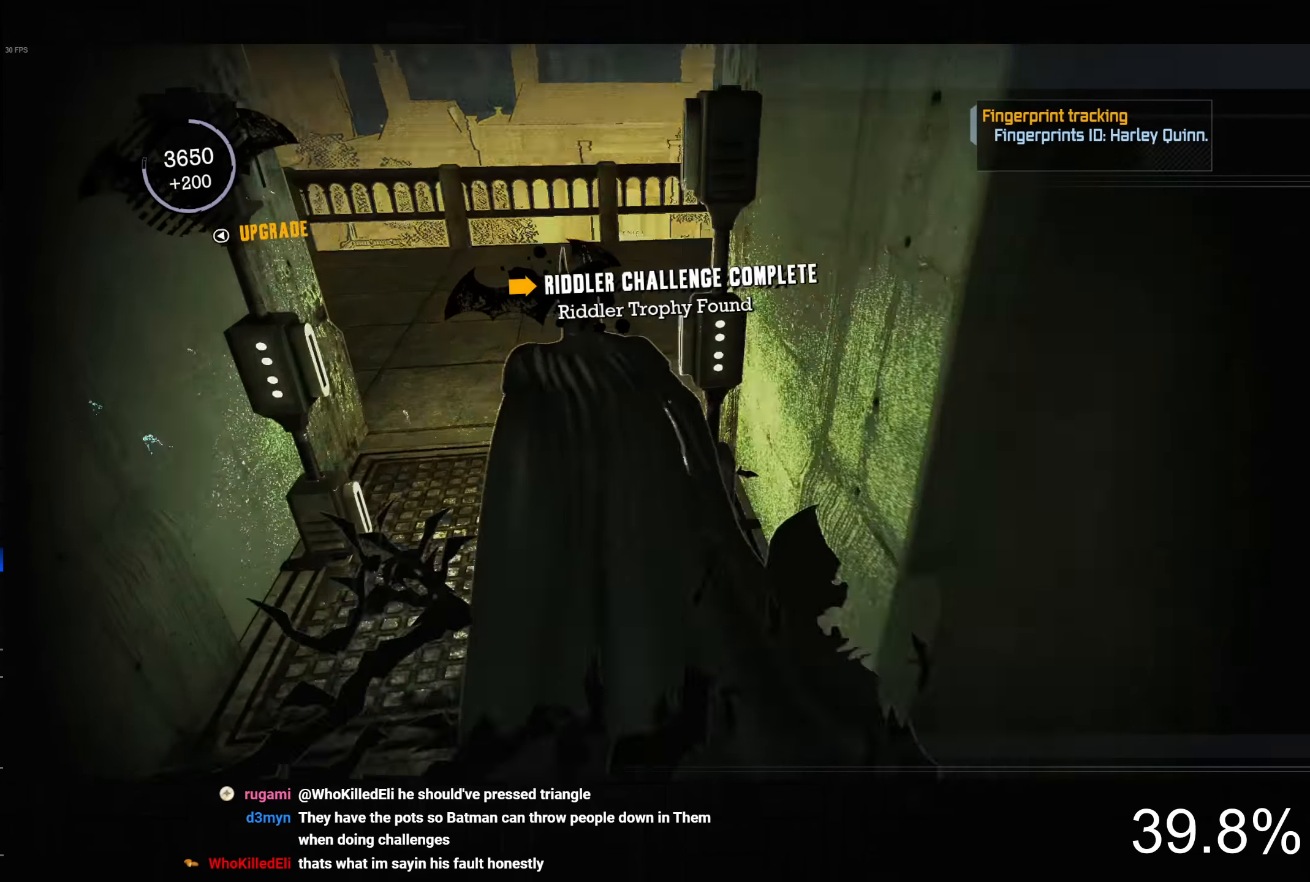
{"buttons": ["CROSS", "DPAD_LEFT"], "left_stick": "up", "right_stick": "center", "events": [[133, "right_stick", "center"], [450, "DPAD_LEFT", "down"]]}
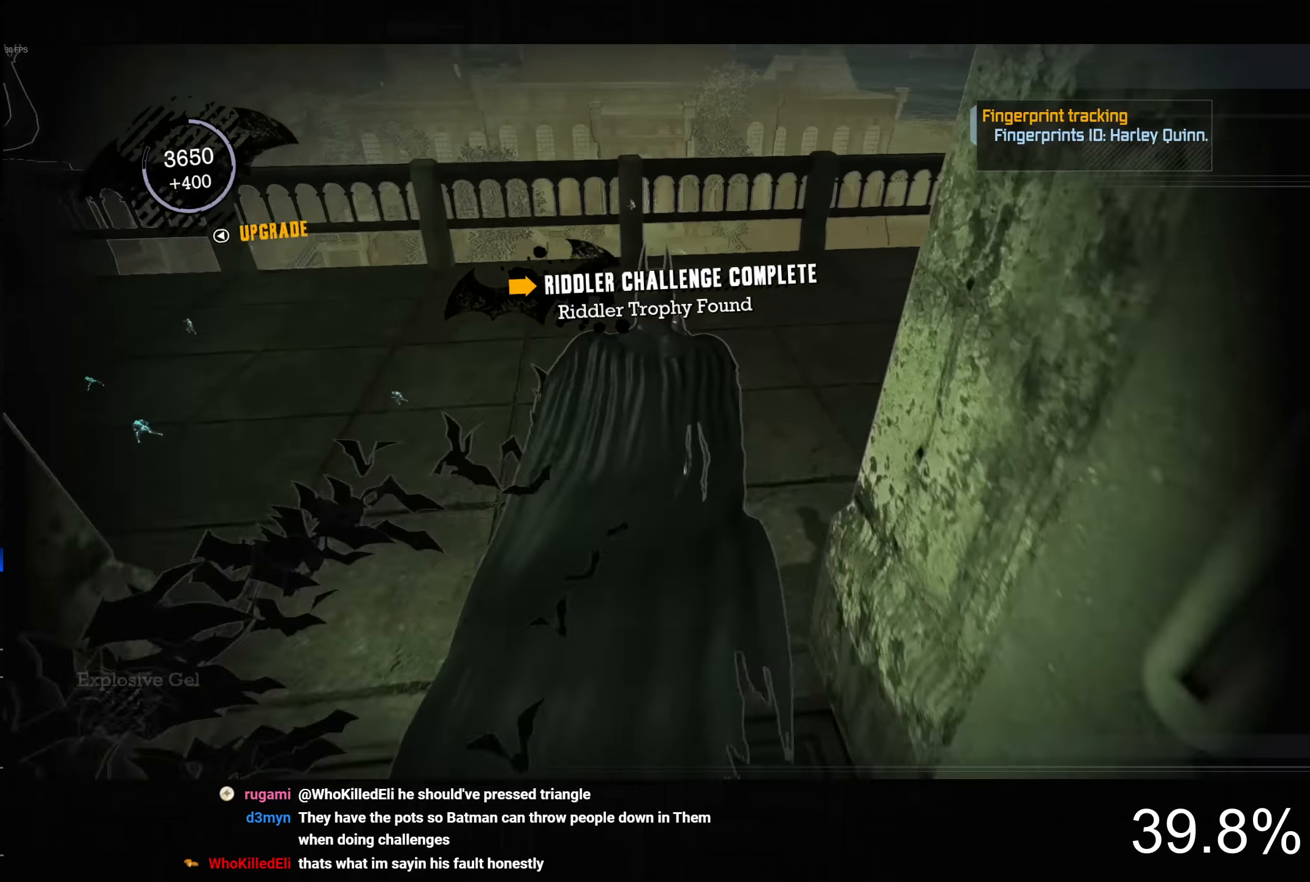
{"buttons": ["CROSS"], "left_stick": "up", "right_stick": "down-left", "events": [[67, "DPAD_LEFT", "up"], [450, "right_stick", "down-left"]]}
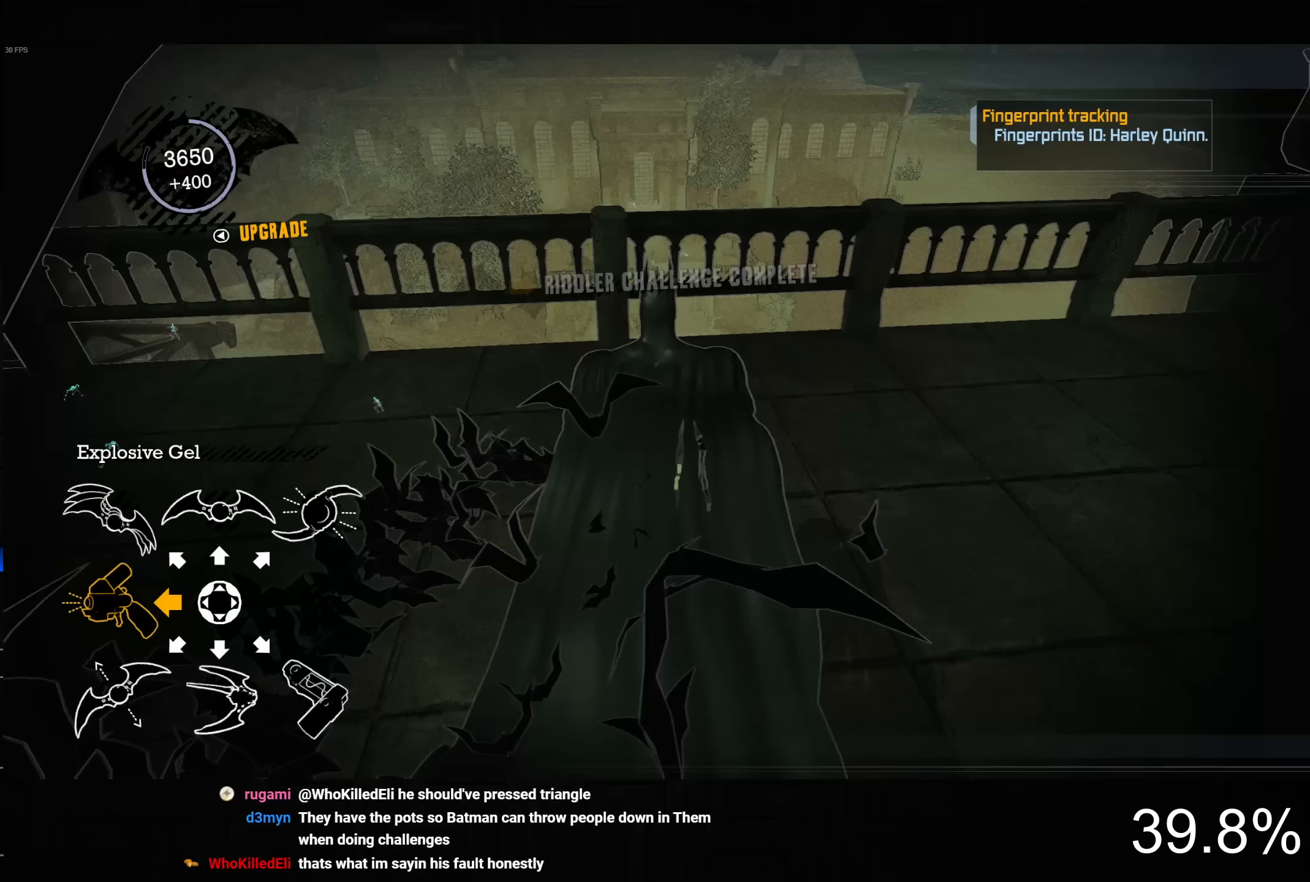
{"buttons": [], "left_stick": "up", "right_stick": "down", "events": [[50, "CROSS", "up"], [167, "right_stick", "down"]]}
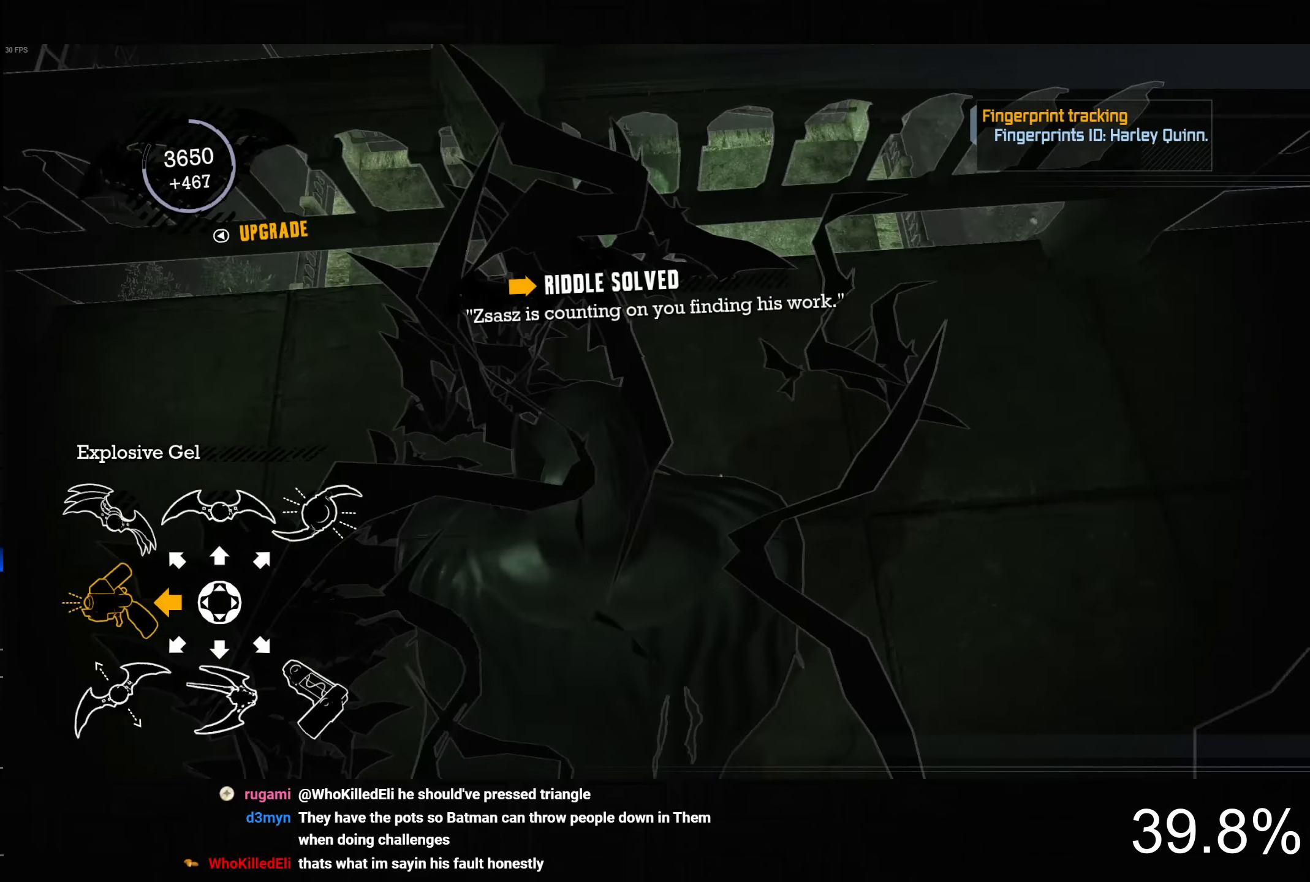
{"buttons": [], "left_stick": "center", "right_stick": "down", "events": [[233, "CROSS", "down"], [267, "left_stick", "center"], [300, "CROSS", "up"]]}
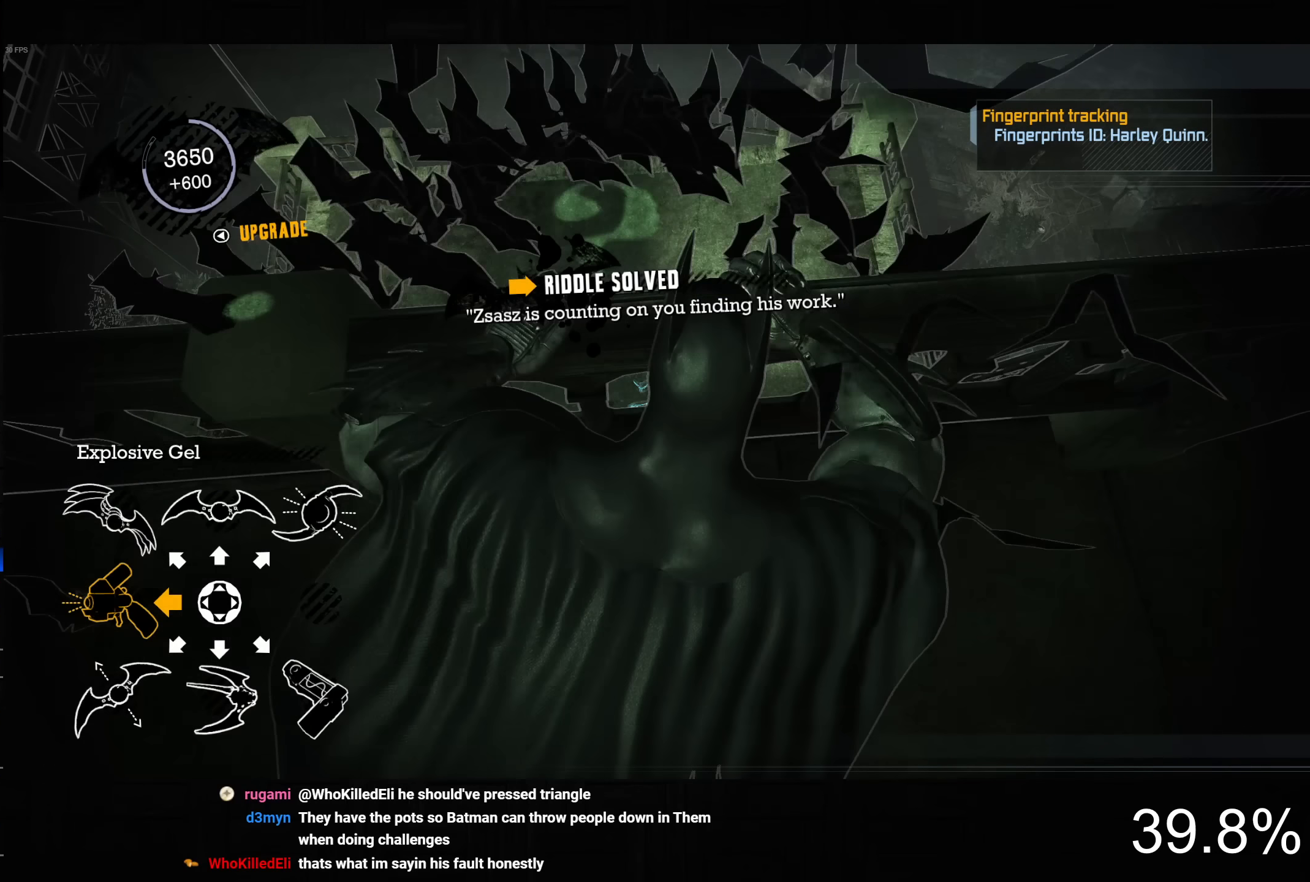
{"buttons": [], "left_stick": "up-right", "right_stick": "down", "events": [[200, "left_stick", "right"], [500, "left_stick", "up-right"]]}
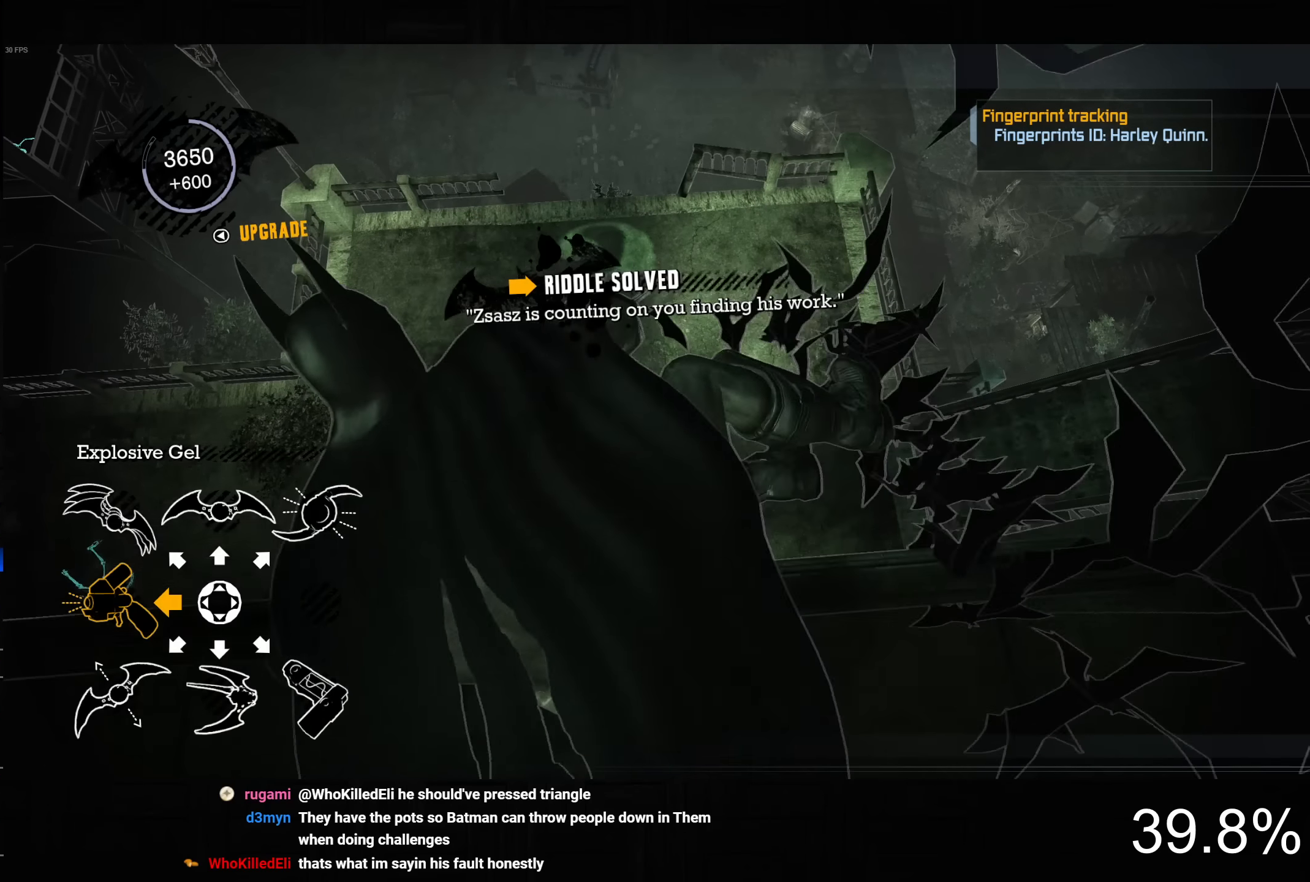
{"buttons": [], "left_stick": "up-right", "right_stick": "down", "events": []}
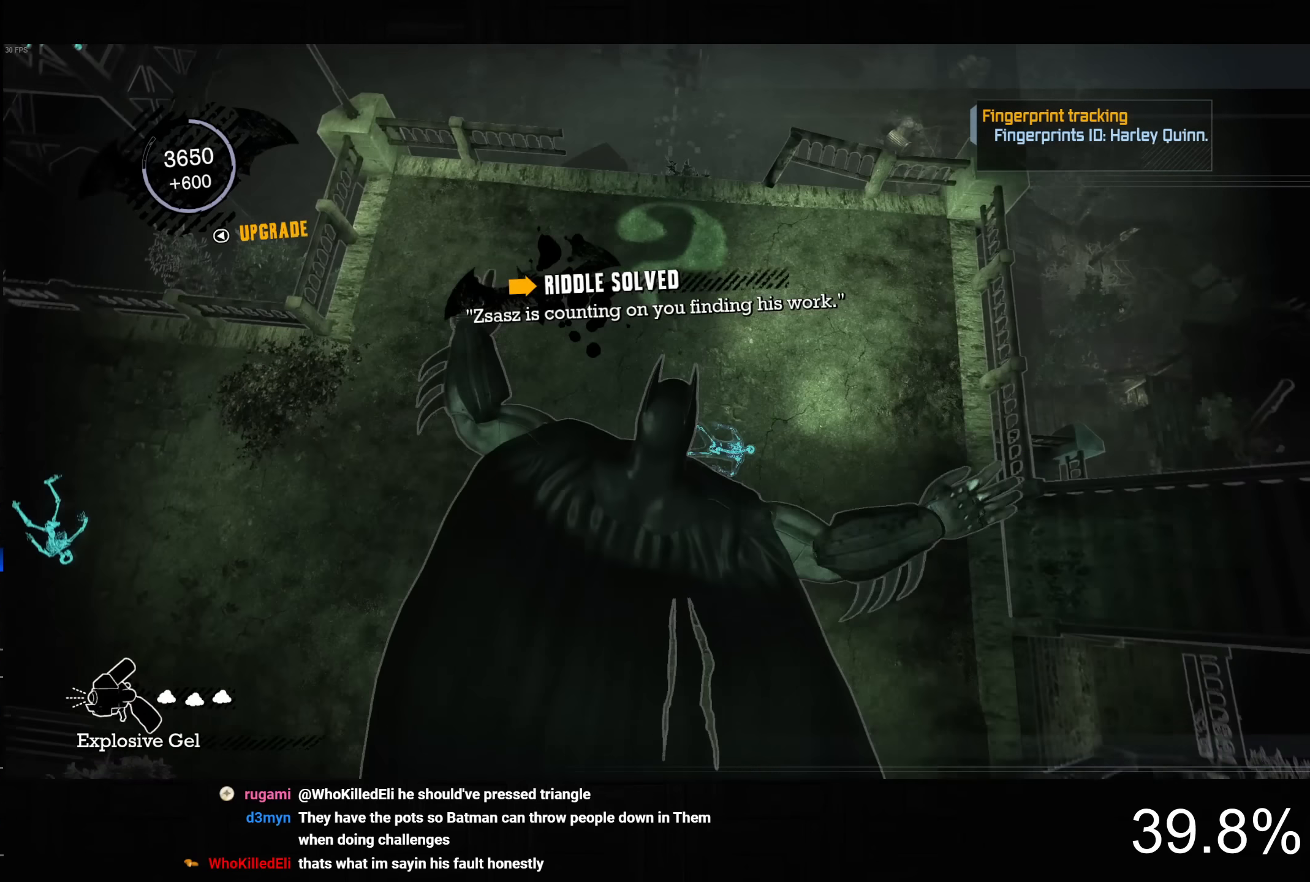
{"buttons": ["CROSS"], "left_stick": "up-right", "right_stick": "down", "events": [[250, "CROSS", "down"]]}
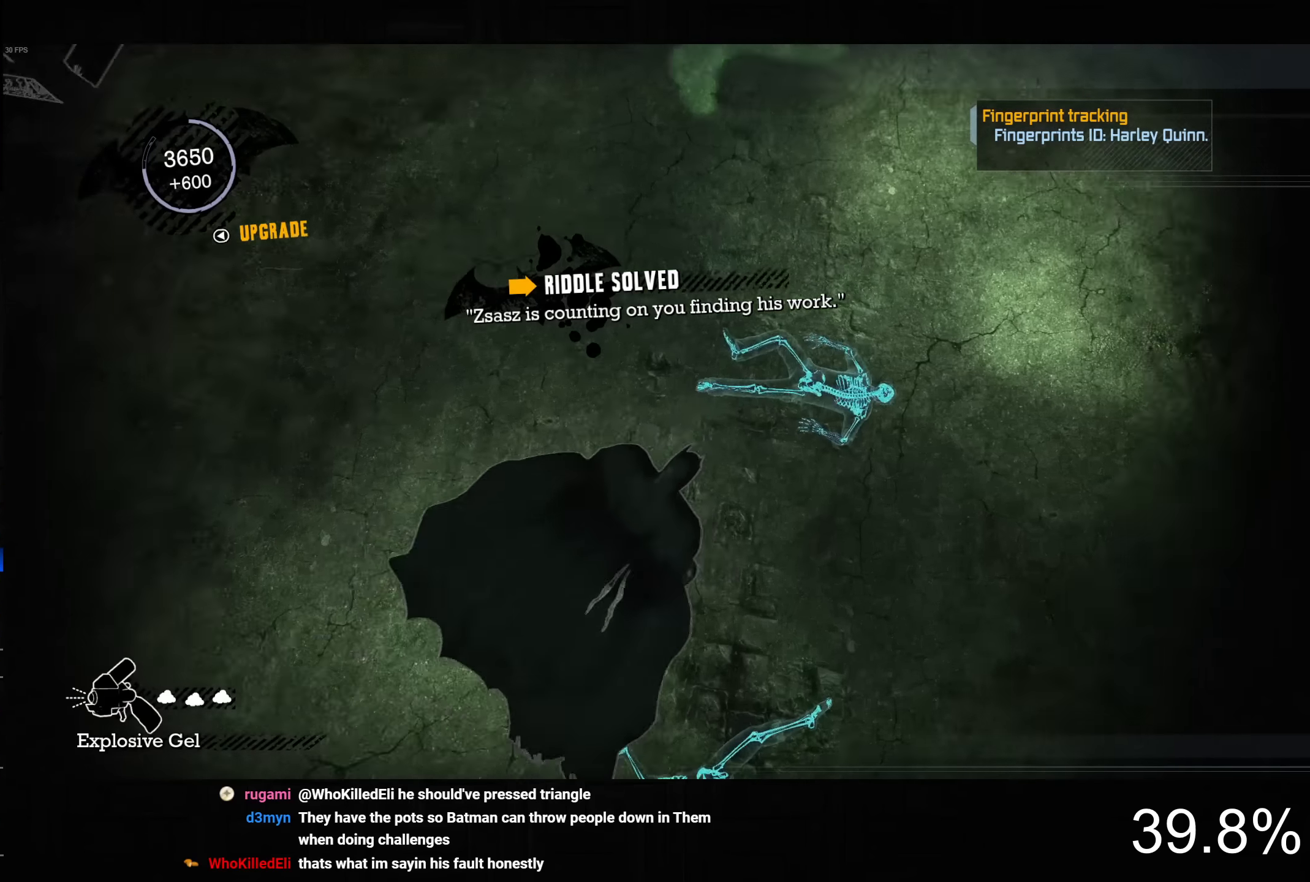
{"buttons": ["L2"], "left_stick": "center", "right_stick": "down", "events": [[17, "left_stick", "right"], [133, "CROSS", "up"], [150, "L2", "down"], [267, "left_stick", "down-right"], [383, "left_stick", "center"]]}